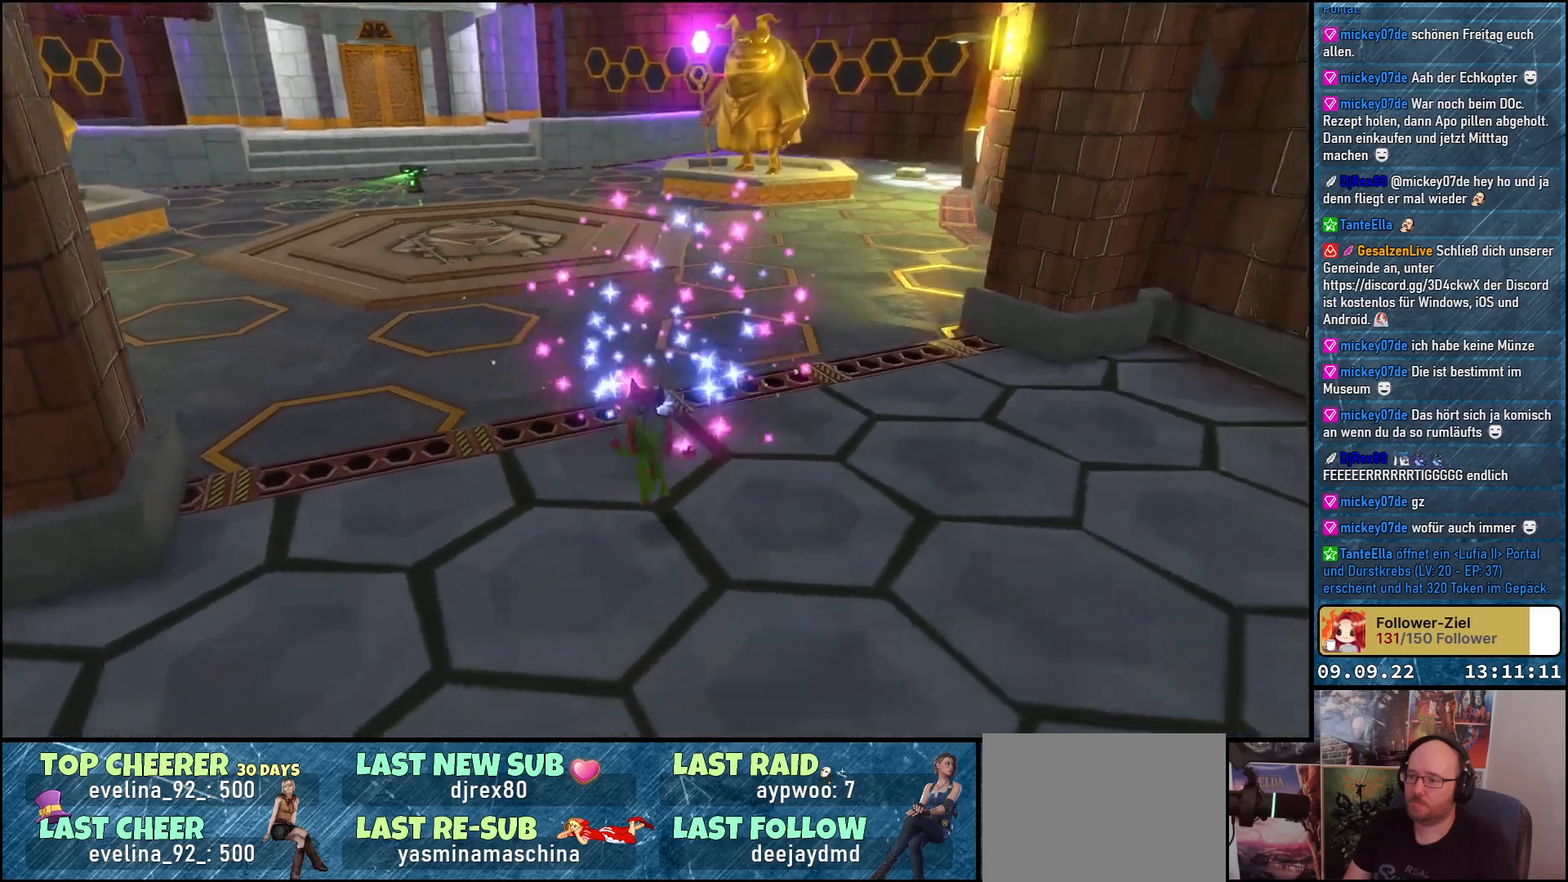
Gameplay with a controller (Xbox layout); each line is a JSON object with the inputs held at the frame after it. "events" lists button and stick changes between this image and that frame as [ms after this image, input, new state], when the widget could be followed in between.
{"buttons": [], "left_stick": "up", "right_stick": "center", "events": [[17, "right_stick", "center"], [200, "left_stick", "up"]]}
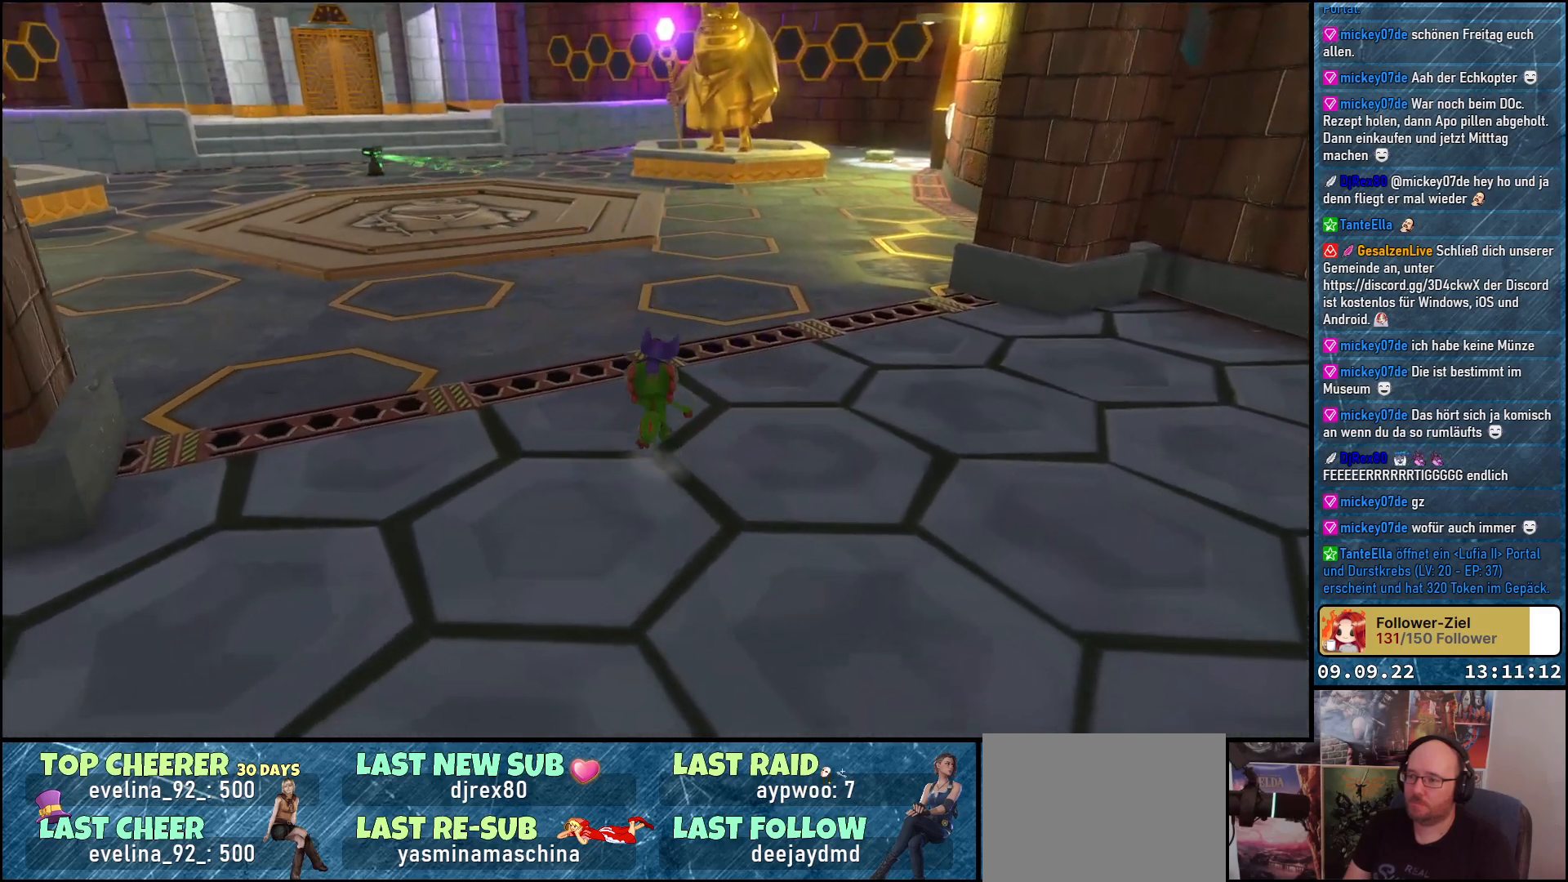
{"buttons": [], "left_stick": "up-left", "right_stick": "right", "events": [[317, "right_stick", "right"], [450, "left_stick", "up-left"]]}
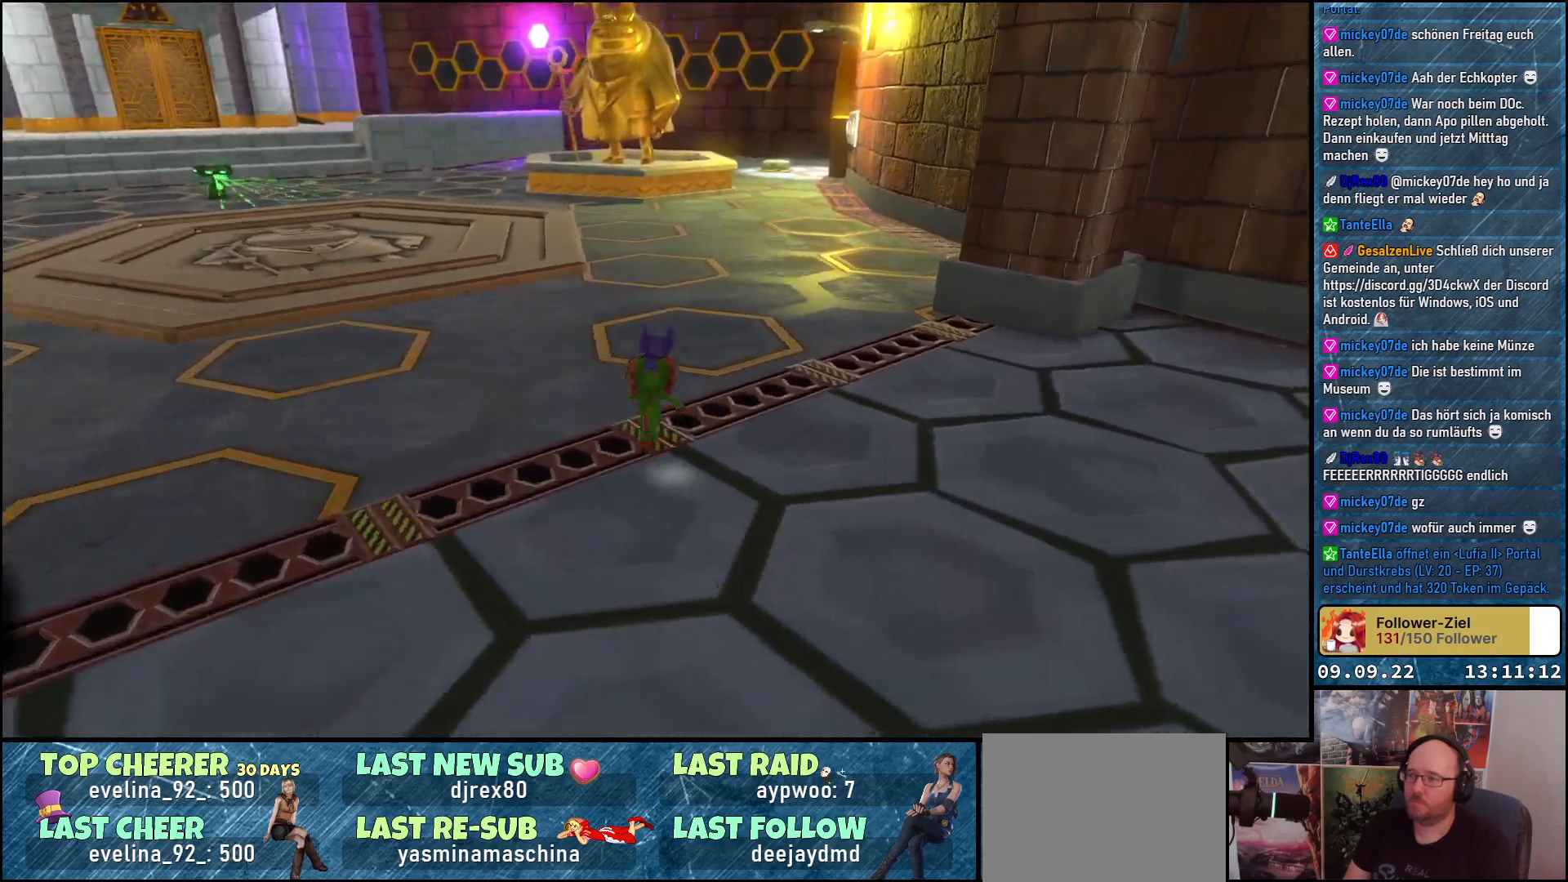
{"buttons": [], "left_stick": "up-left", "right_stick": "left", "events": [[33, "right_stick", "center"], [283, "right_stick", "left"]]}
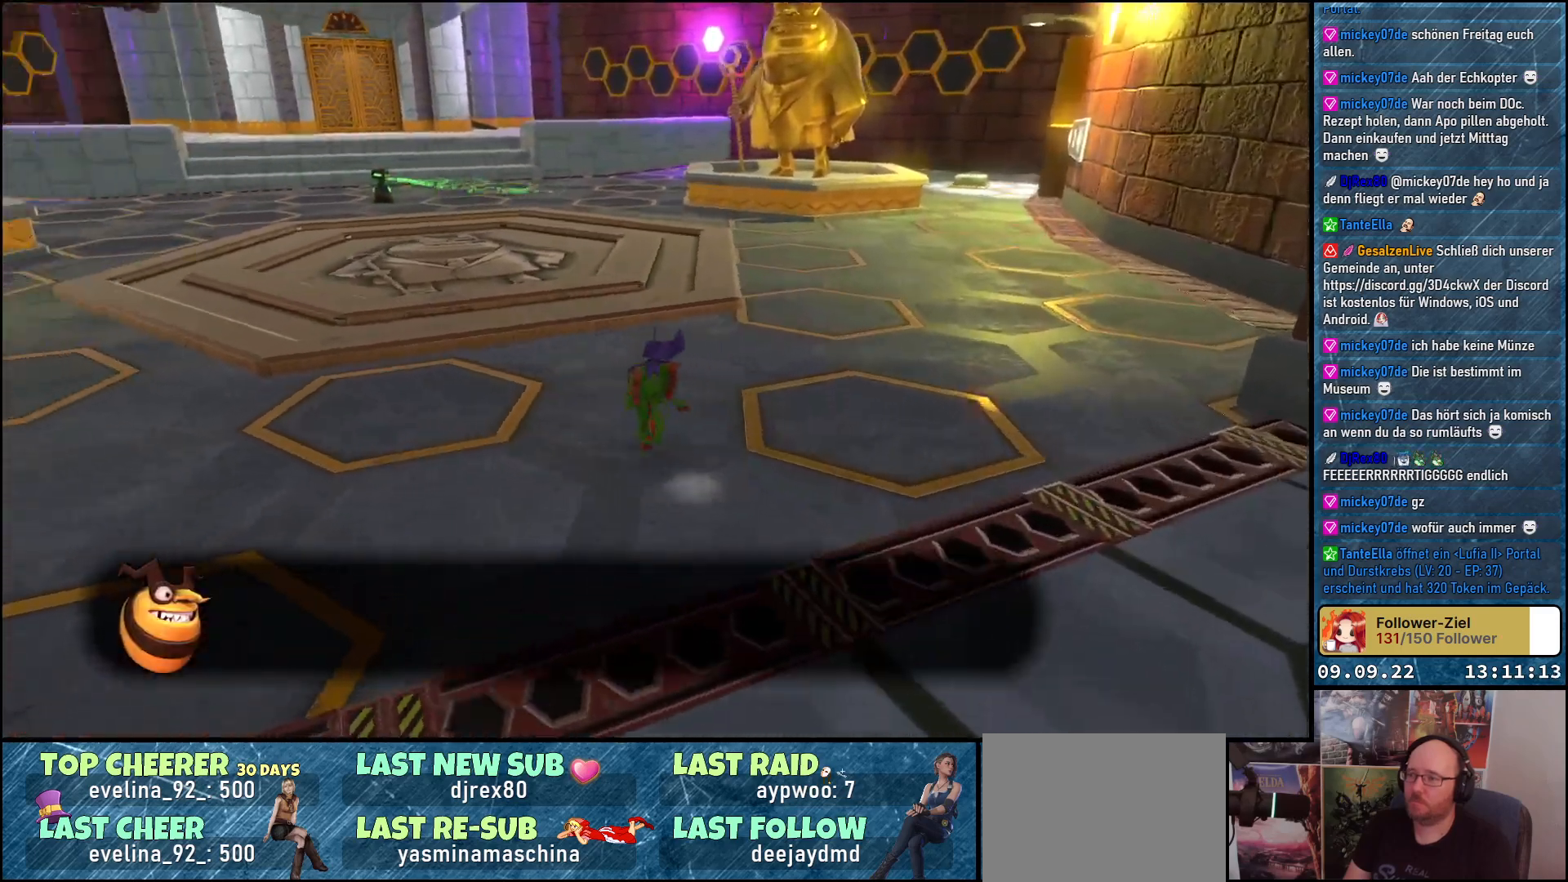
{"buttons": [], "left_stick": "up-left", "right_stick": "up-left", "events": [[350, "right_stick", "up-left"]]}
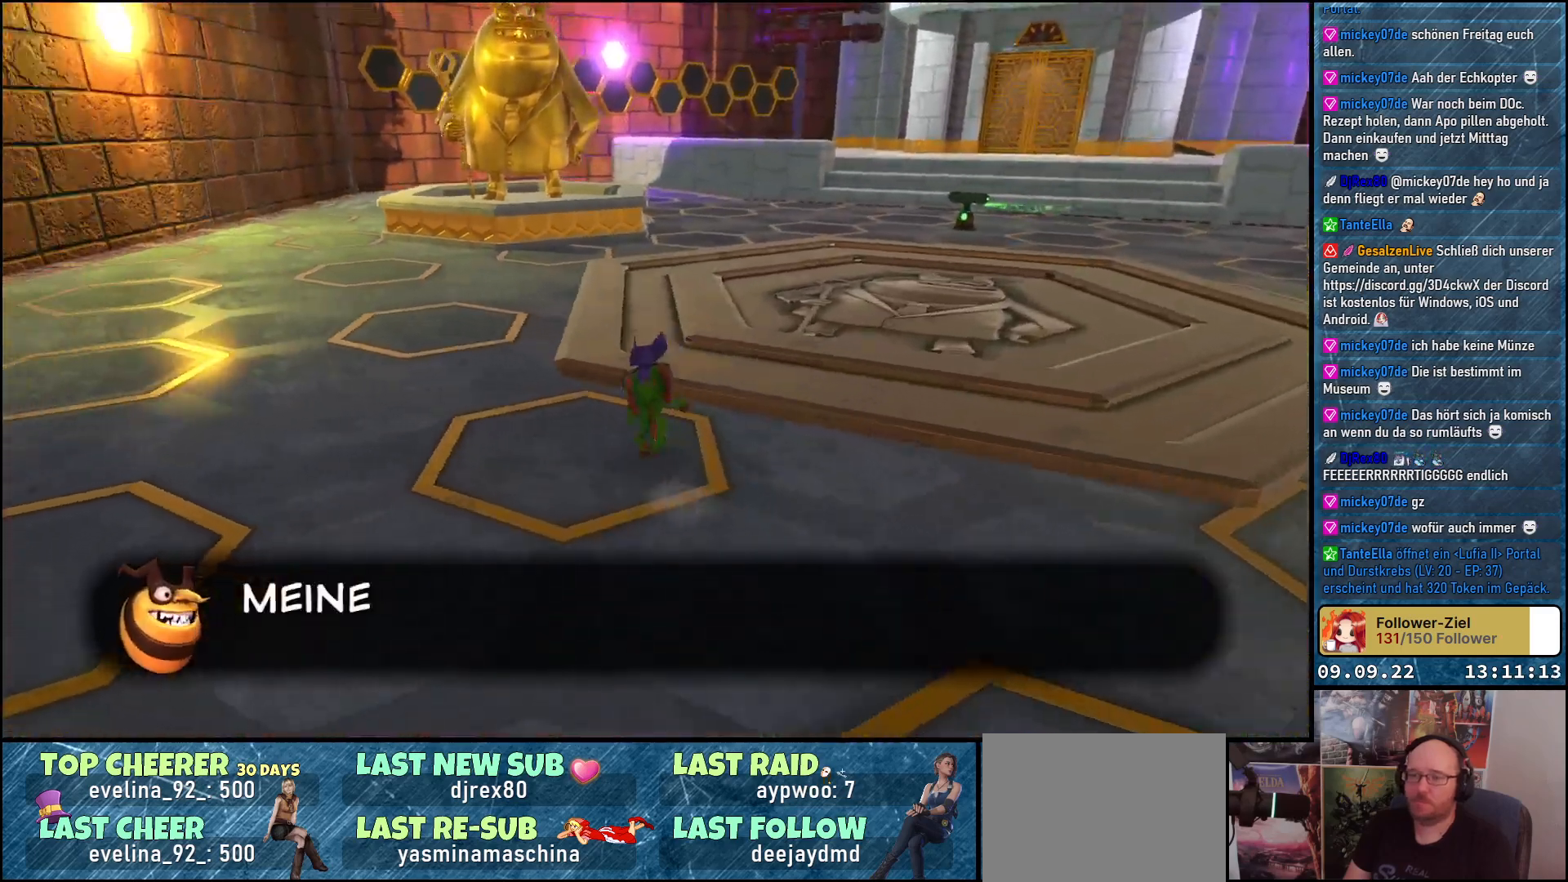
{"buttons": [], "left_stick": "up", "right_stick": "center", "events": [[283, "right_stick", "center"], [300, "left_stick", "up"]]}
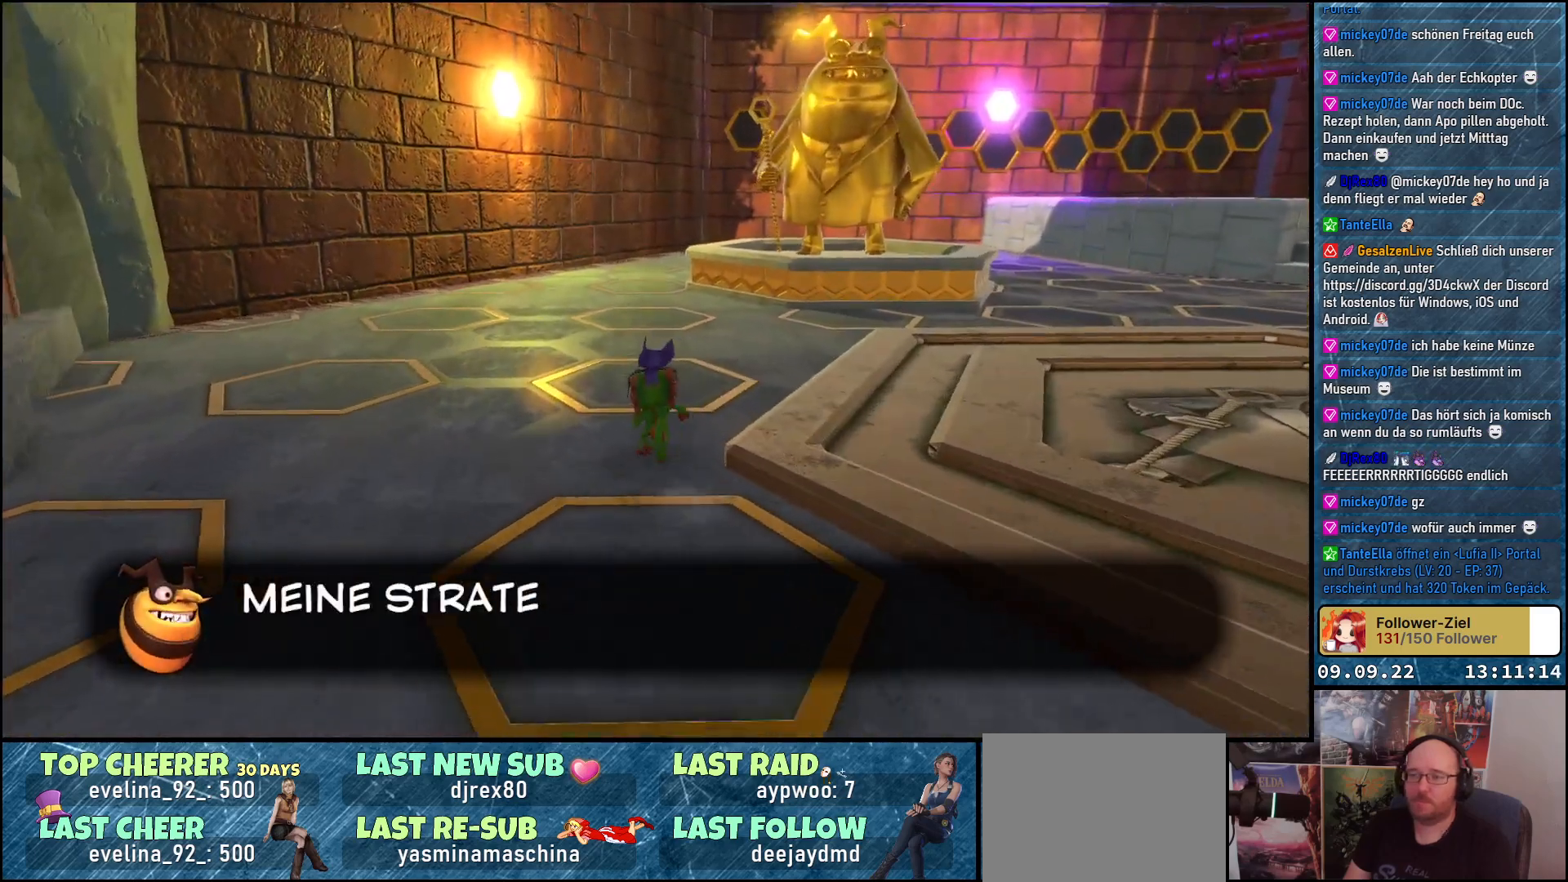
{"buttons": [], "left_stick": "up", "right_stick": "up-right", "events": [[67, "right_stick", "right"], [117, "right_stick", "up-right"]]}
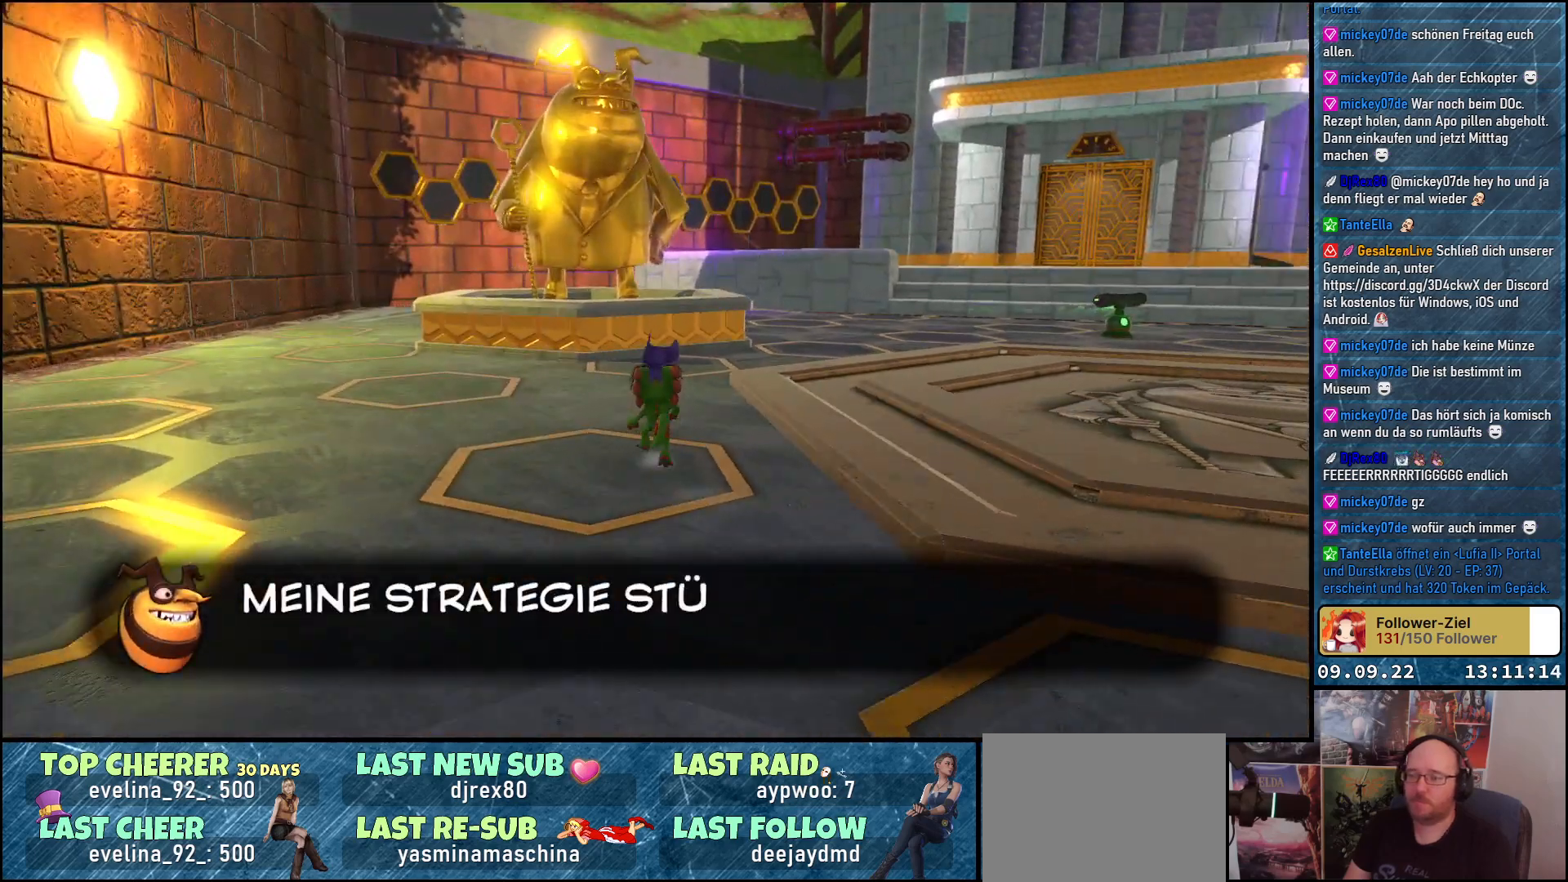
{"buttons": [], "left_stick": "up", "right_stick": "center", "events": [[317, "right_stick", "center"]]}
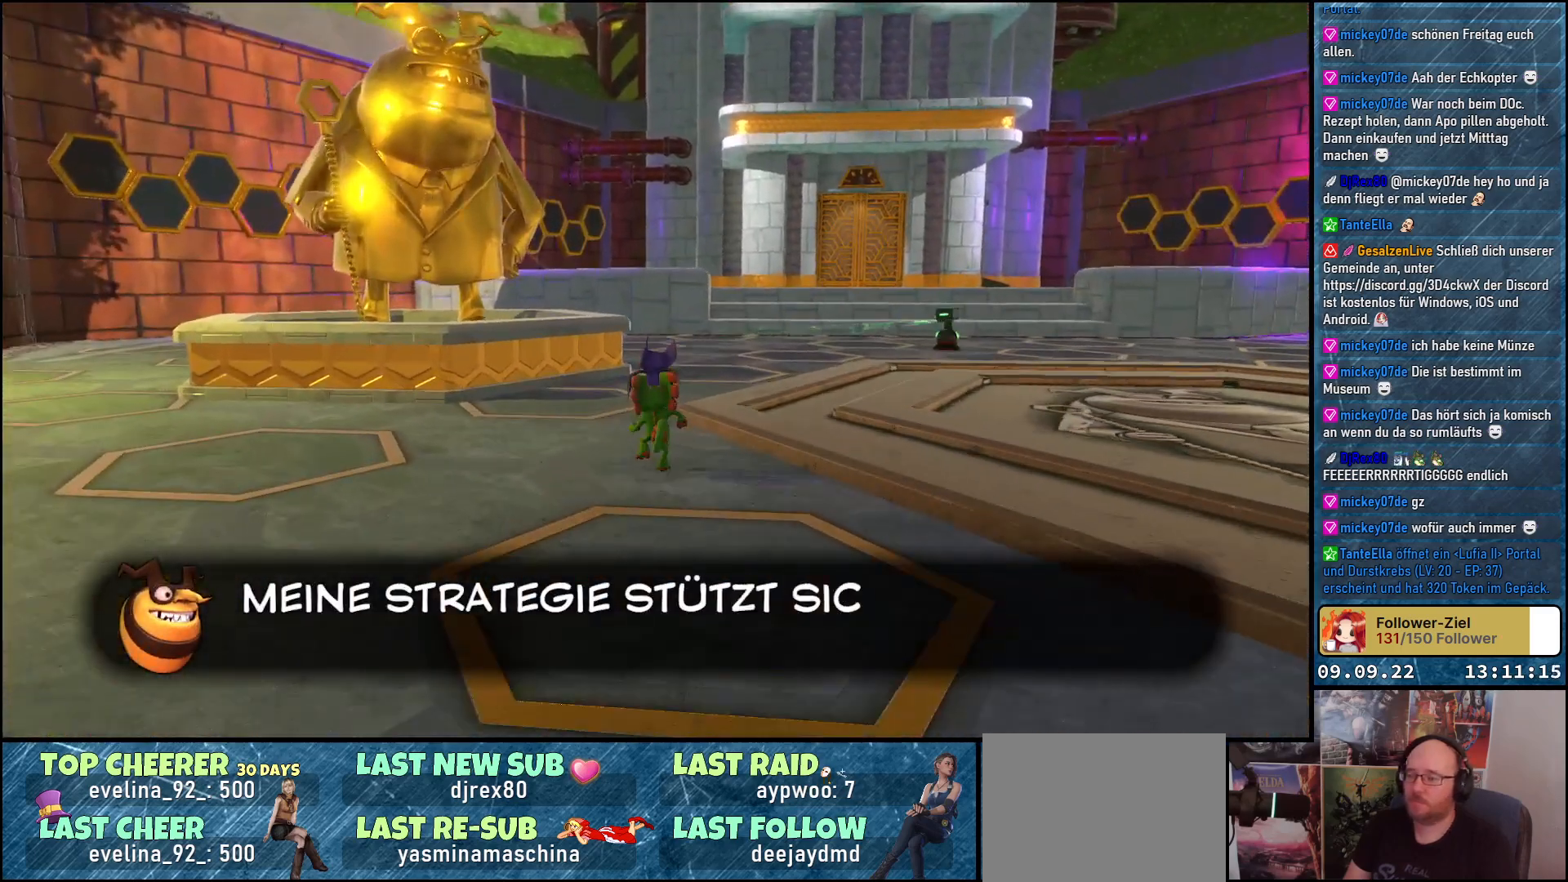
{"buttons": [], "left_stick": "up-left", "right_stick": "center", "events": [[167, "left_stick", "up-left"]]}
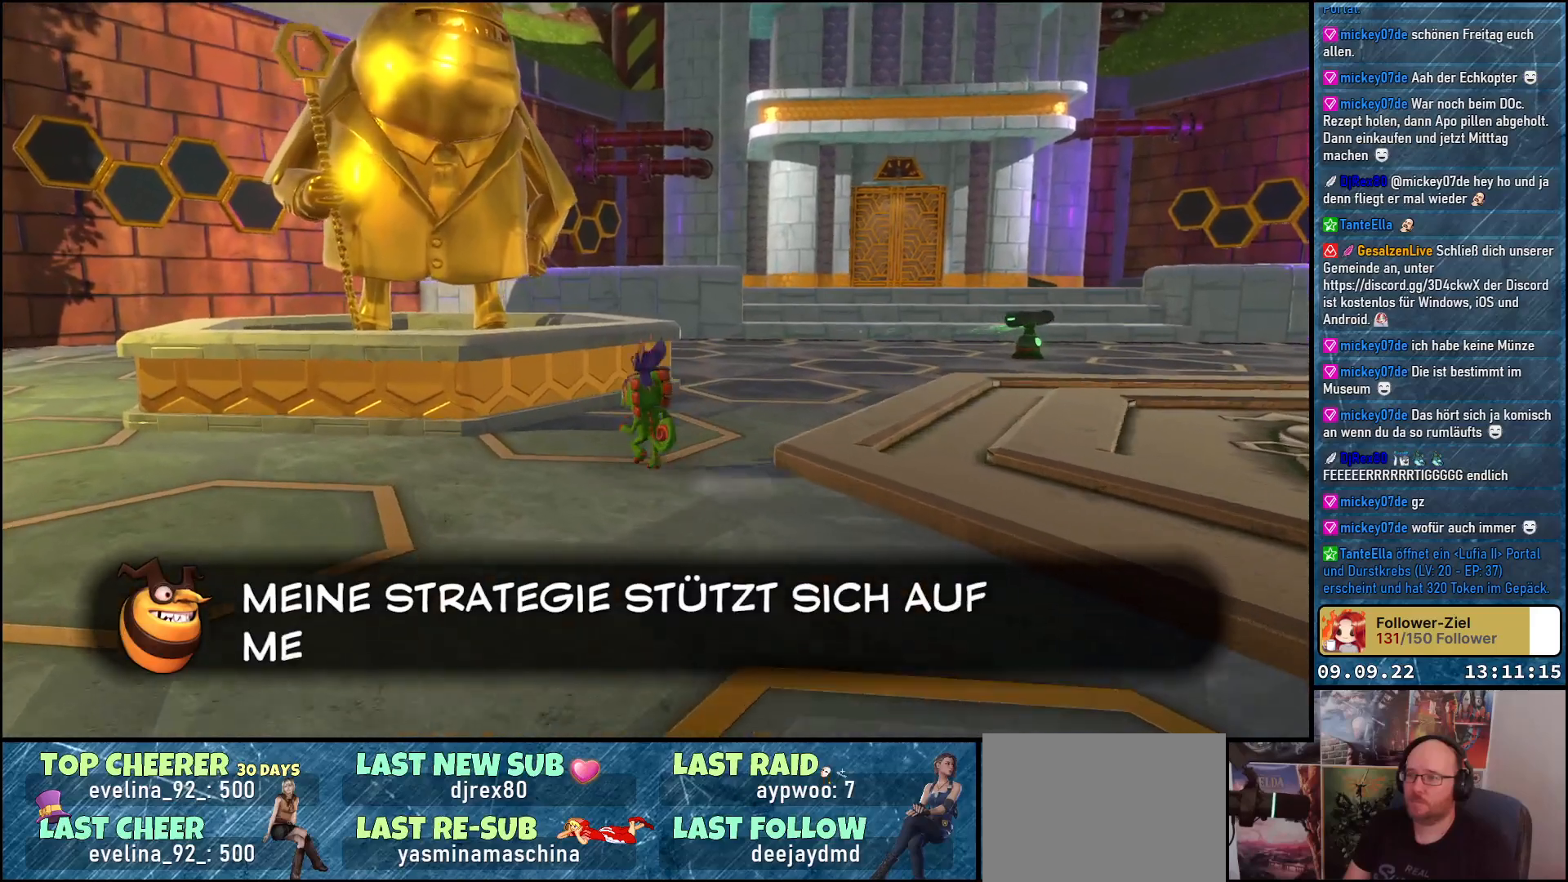
{"buttons": ["A"], "left_stick": "up-left", "right_stick": "center", "events": [[17, "A", "down"], [183, "A", "up"], [333, "A", "down"]]}
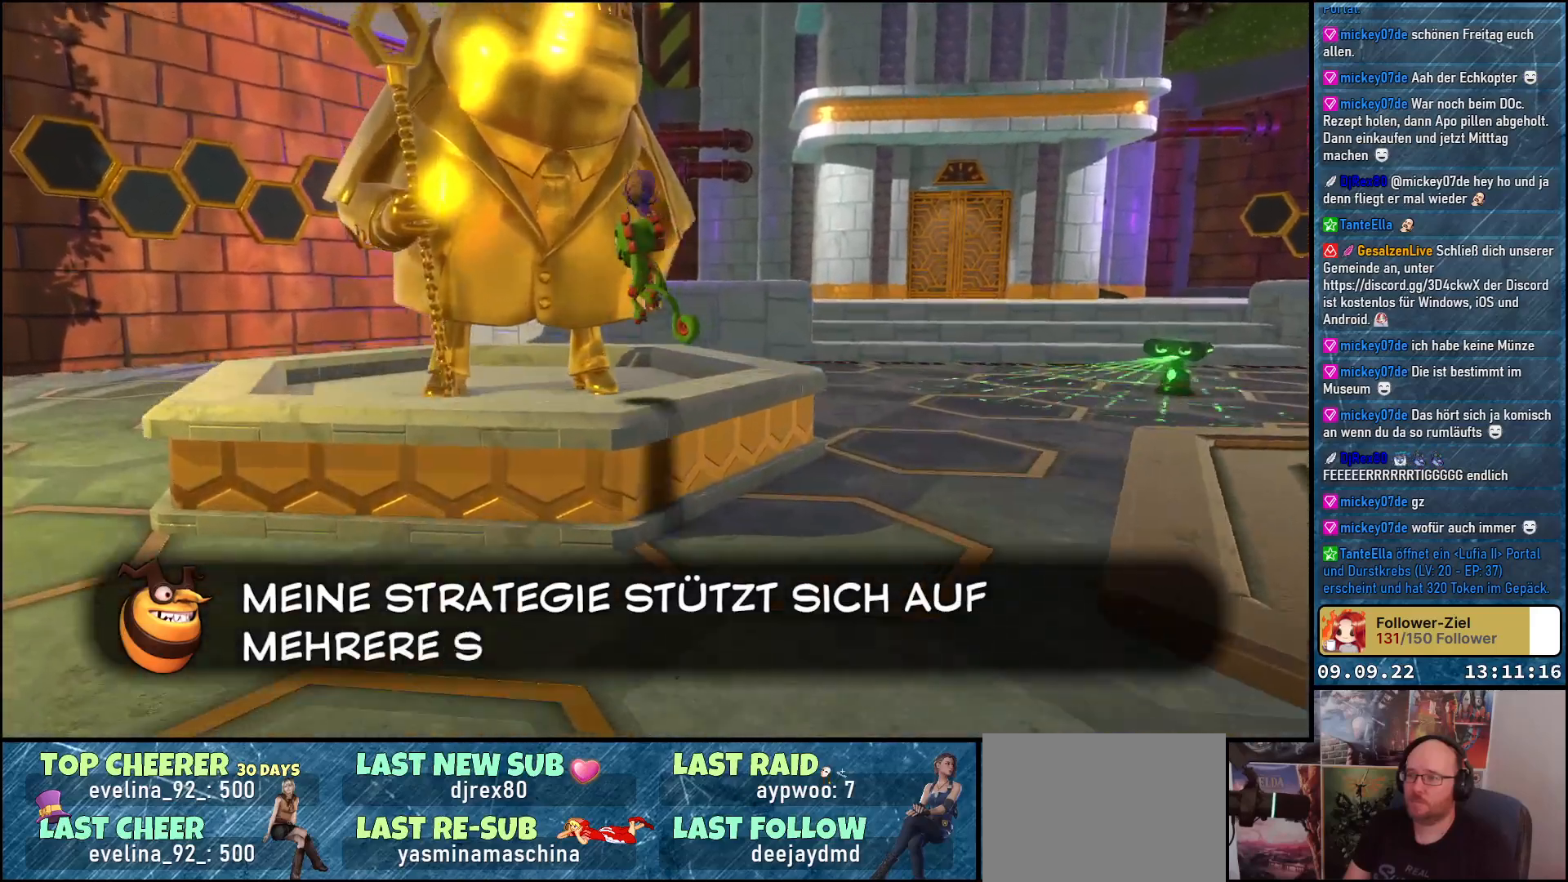
{"buttons": [], "left_stick": "left", "right_stick": "right", "events": [[33, "A", "up"], [233, "left_stick", "left"], [267, "right_stick", "right"]]}
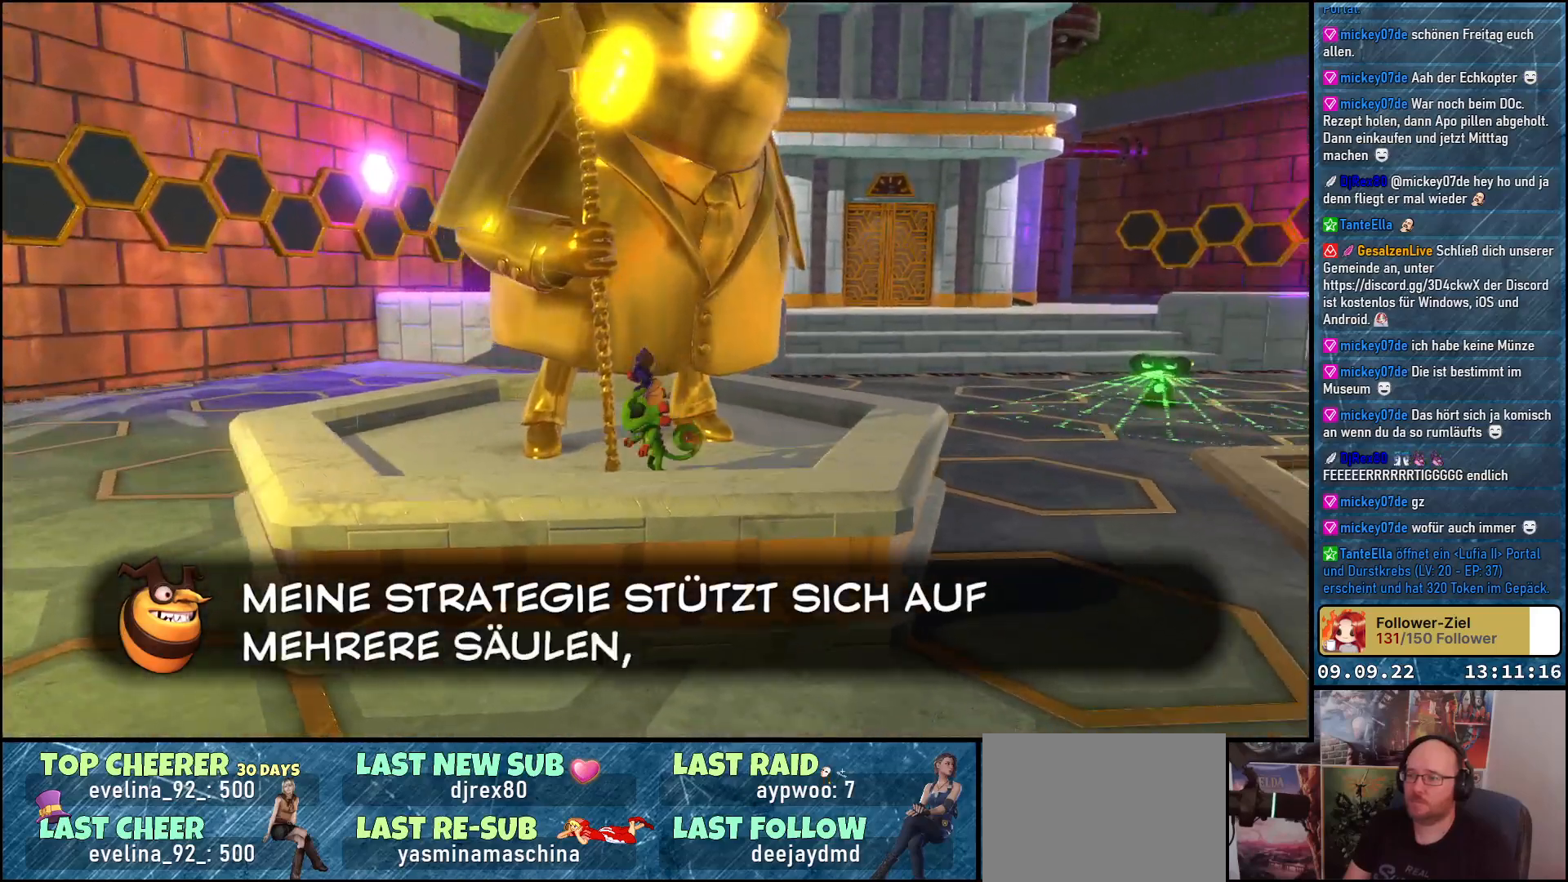
{"buttons": [], "left_stick": "left", "right_stick": "center", "events": [[467, "right_stick", "center"]]}
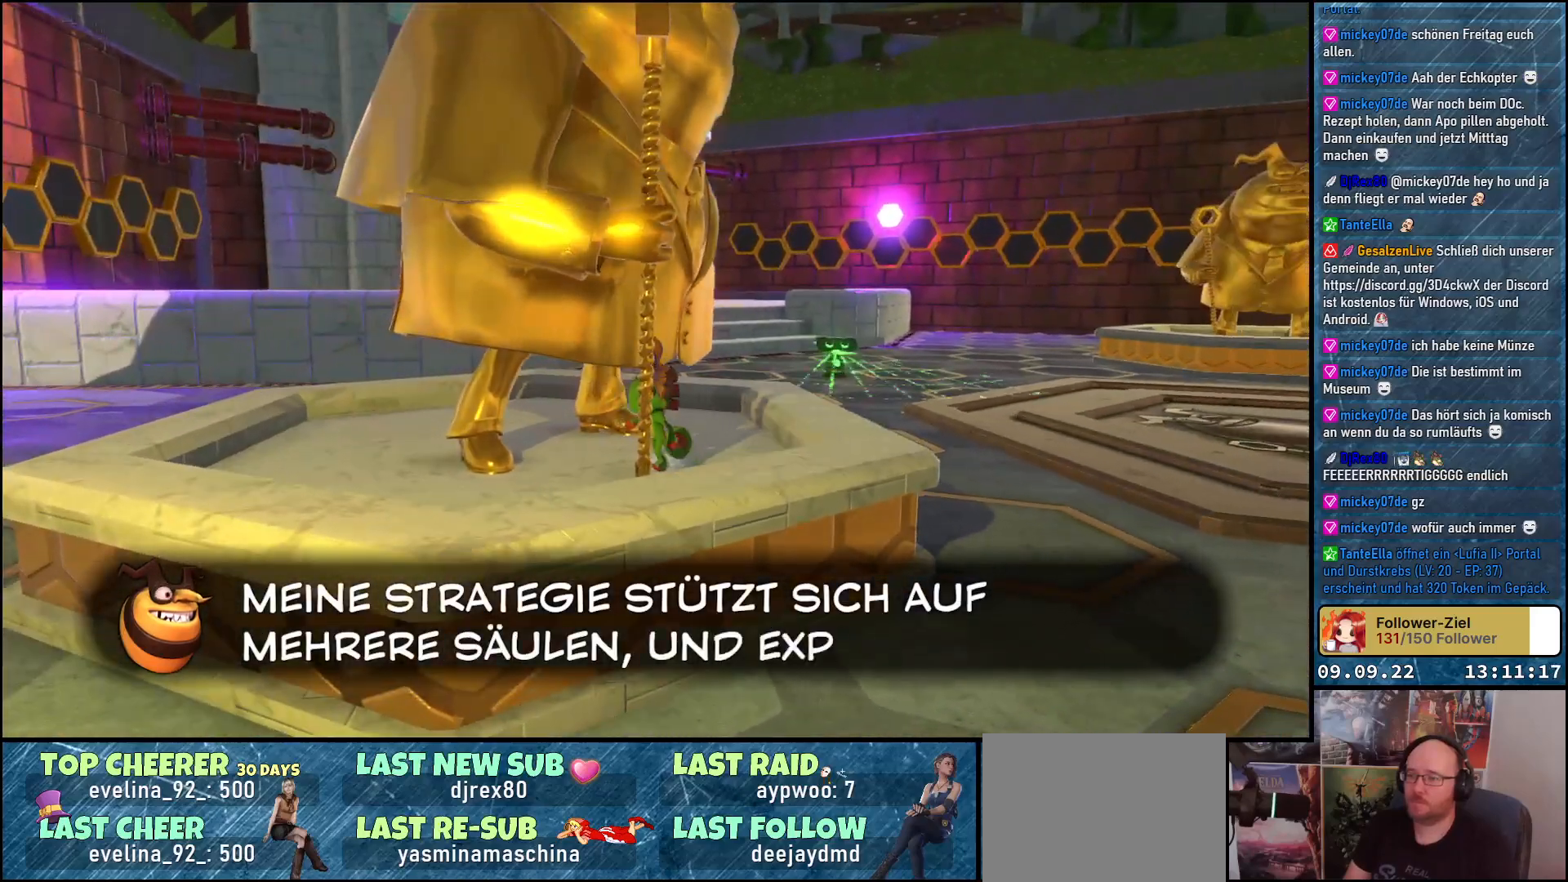
{"buttons": [], "left_stick": "down-right", "right_stick": "center", "events": [[450, "left_stick", "down-right"]]}
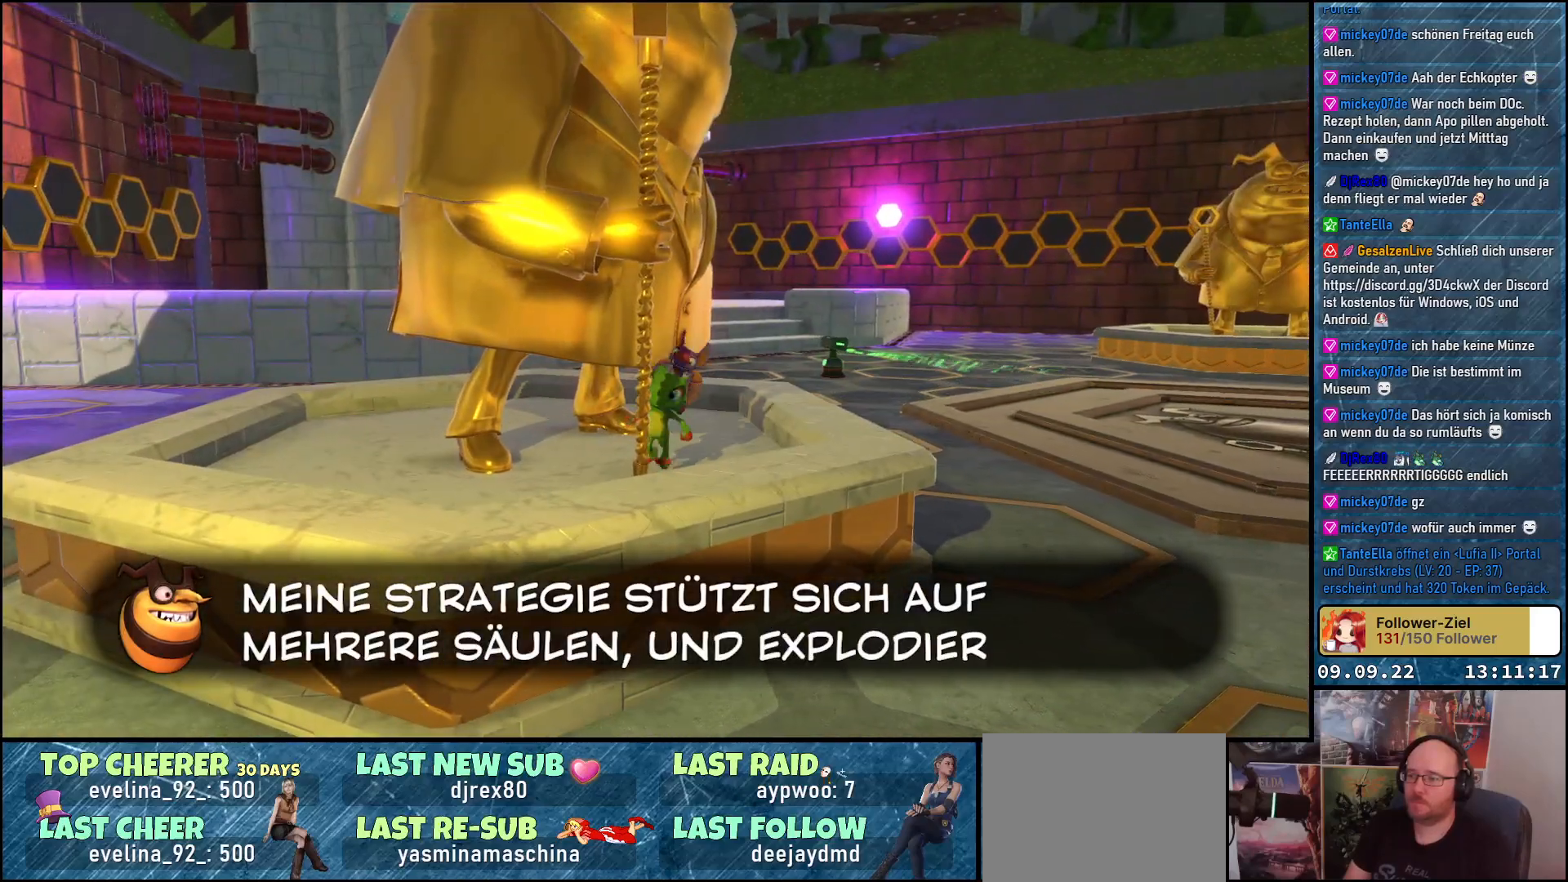
{"buttons": [], "left_stick": "up-right", "right_stick": "center", "events": [[167, "left_stick", "up-right"], [300, "A", "down"], [400, "A", "up"]]}
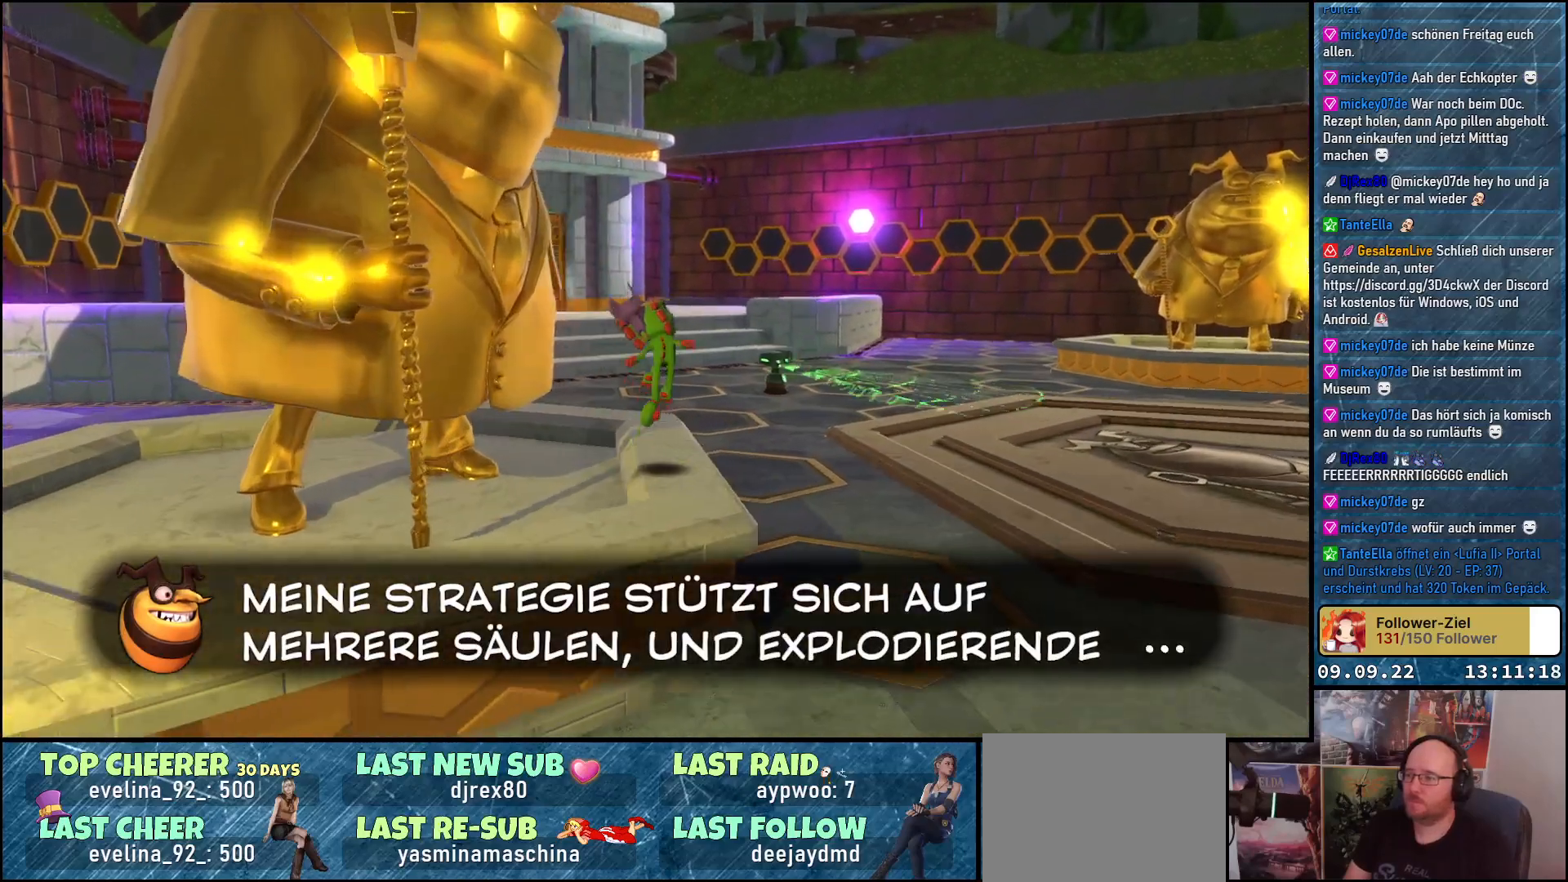
{"buttons": [], "left_stick": "up-left", "right_stick": "center", "events": [[17, "left_stick", "up"], [183, "left_stick", "up-left"]]}
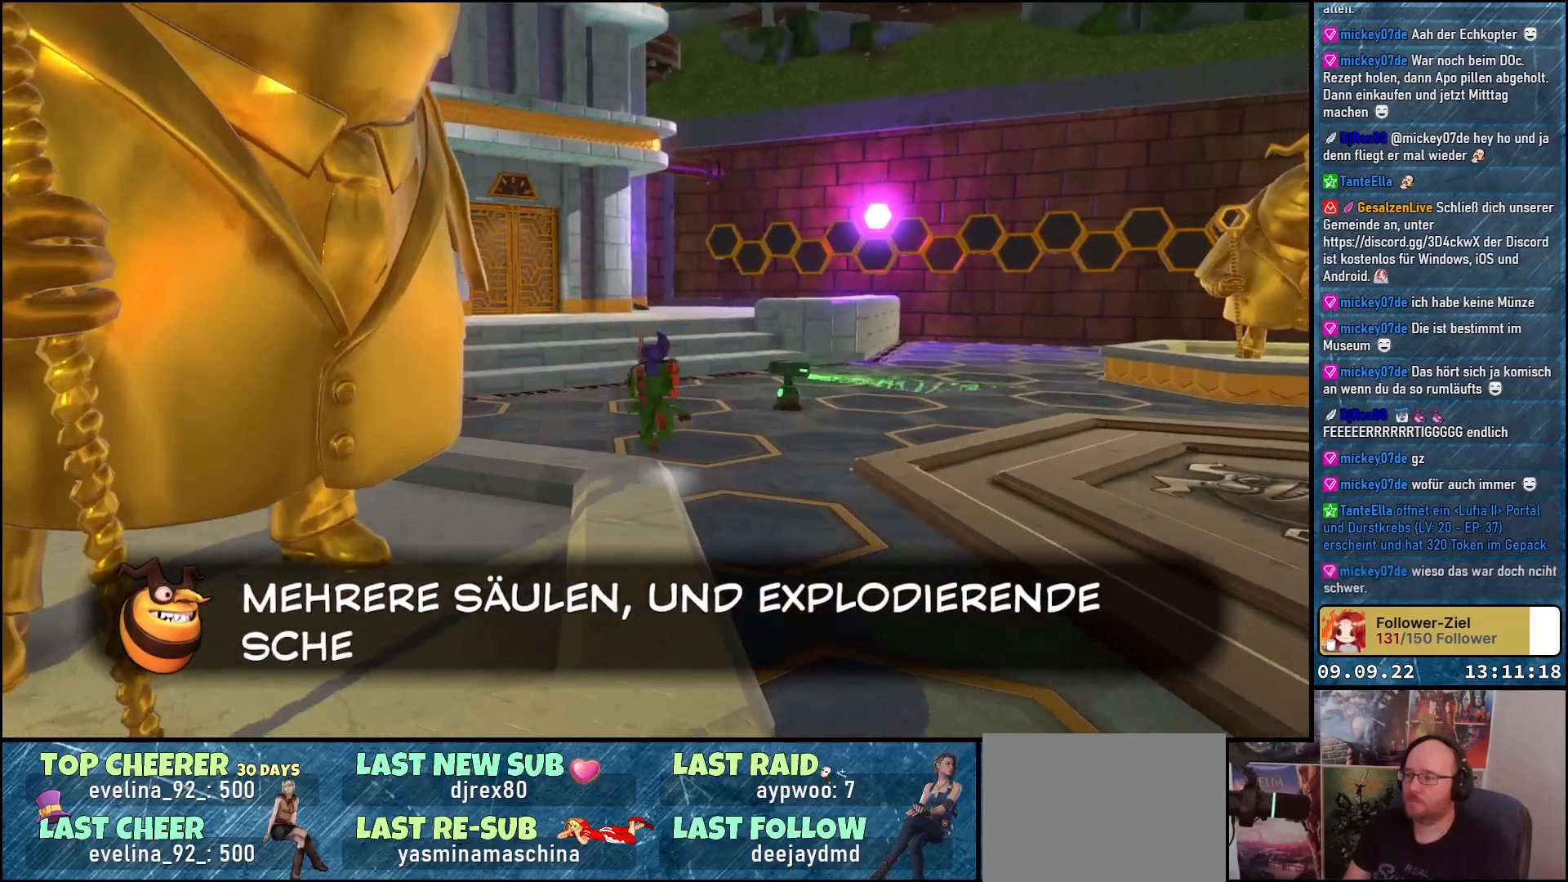
{"buttons": [], "left_stick": "up-left", "right_stick": "left", "events": [[50, "A", "down"], [167, "A", "up"], [317, "right_stick", "left"]]}
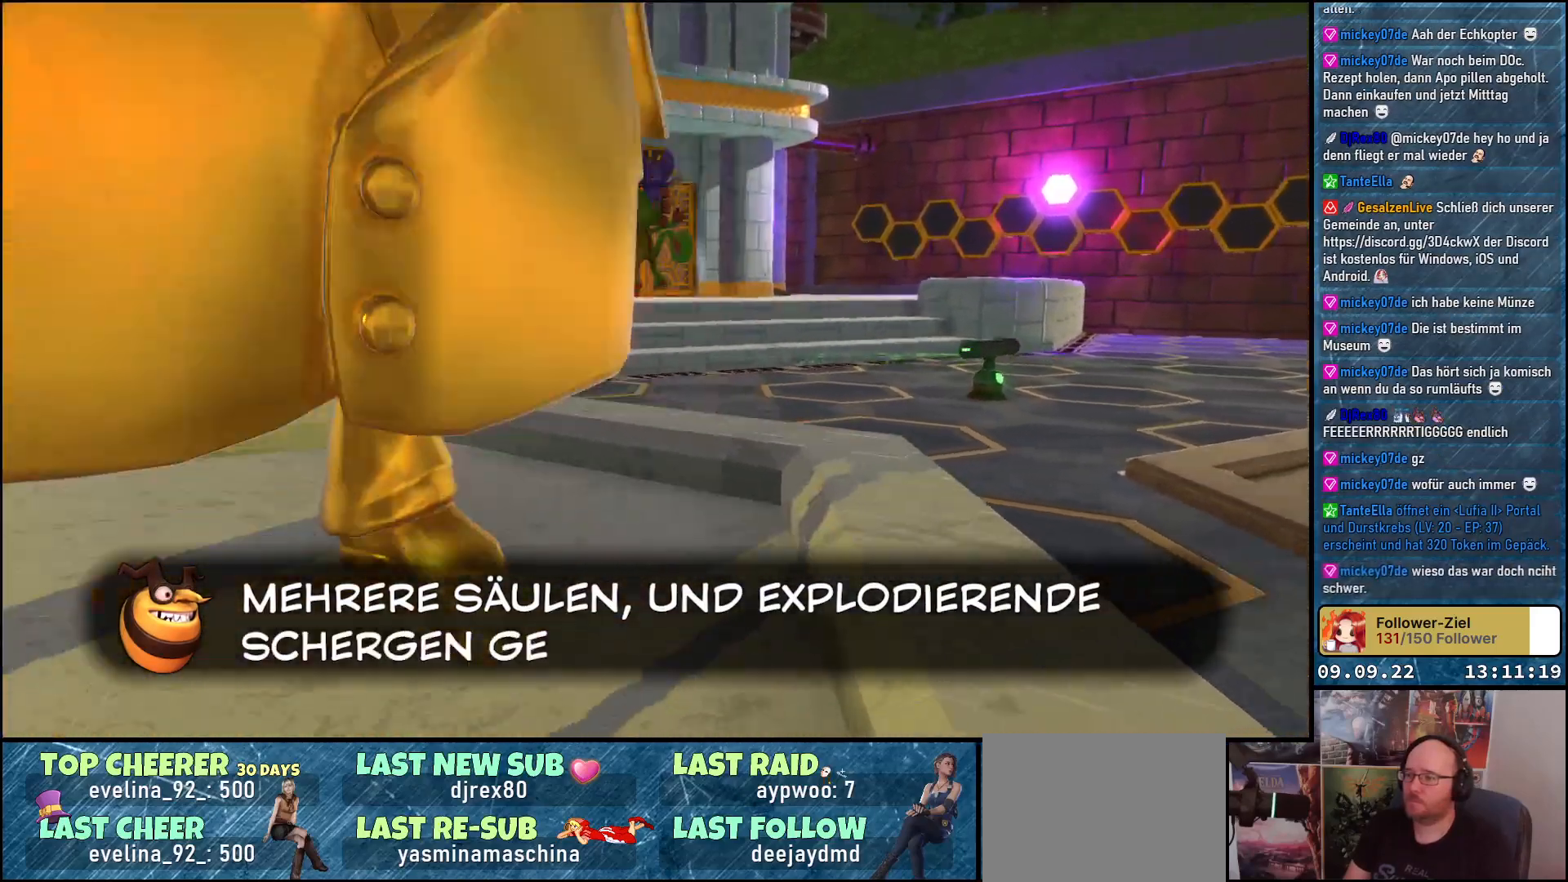
{"buttons": [], "left_stick": "up", "right_stick": "center", "events": [[67, "left_stick", "up"], [300, "right_stick", "center"]]}
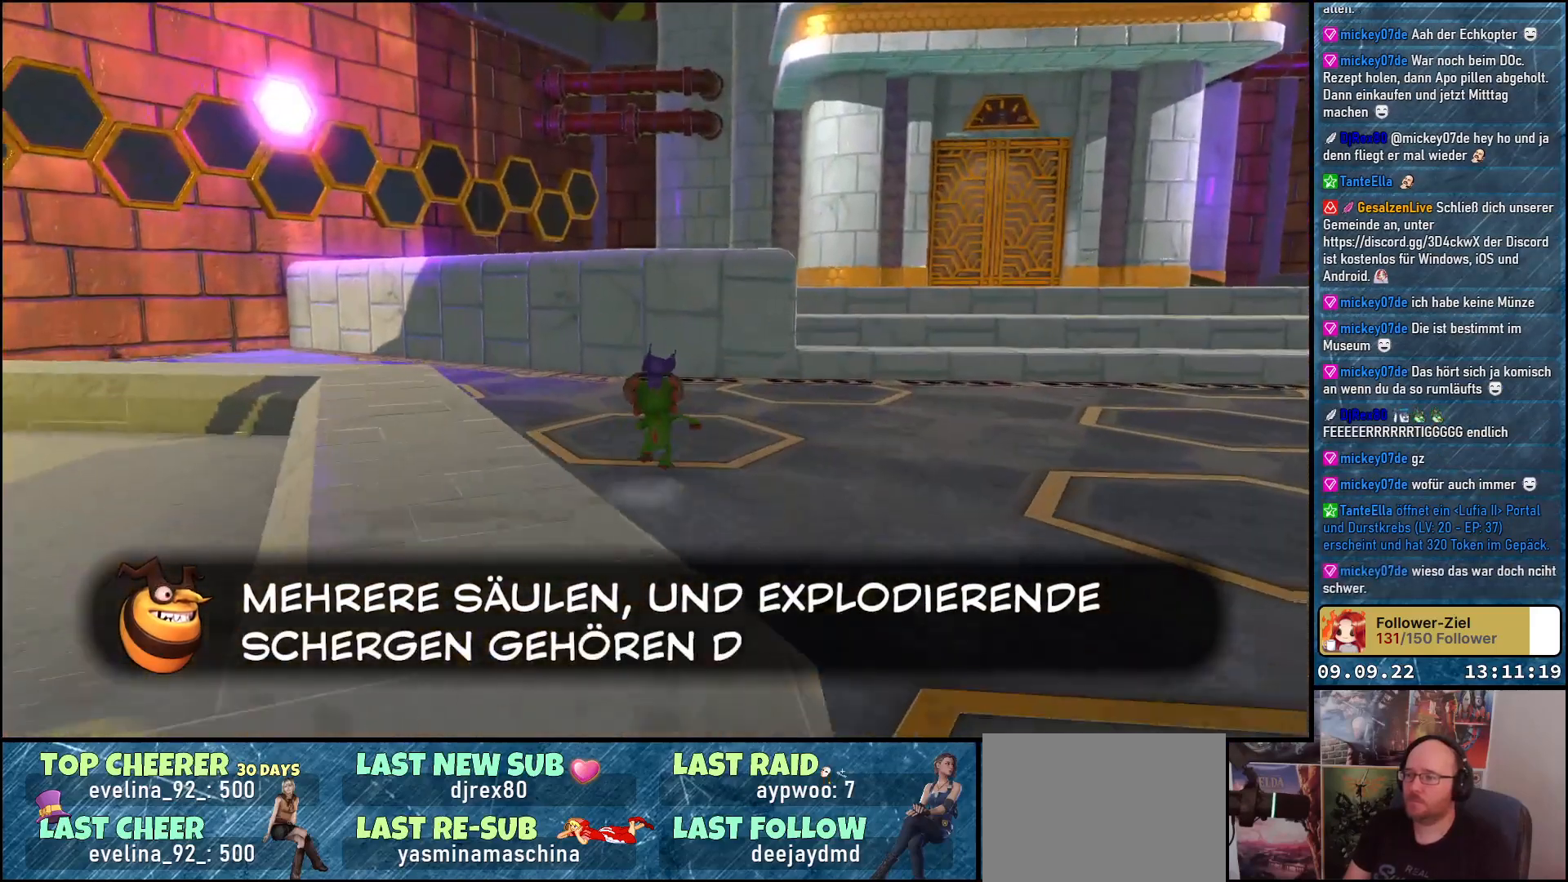
{"buttons": ["A"], "left_stick": "up-right", "right_stick": "center", "events": [[67, "A", "down"], [217, "A", "up"], [433, "A", "down"], [483, "left_stick", "up-right"]]}
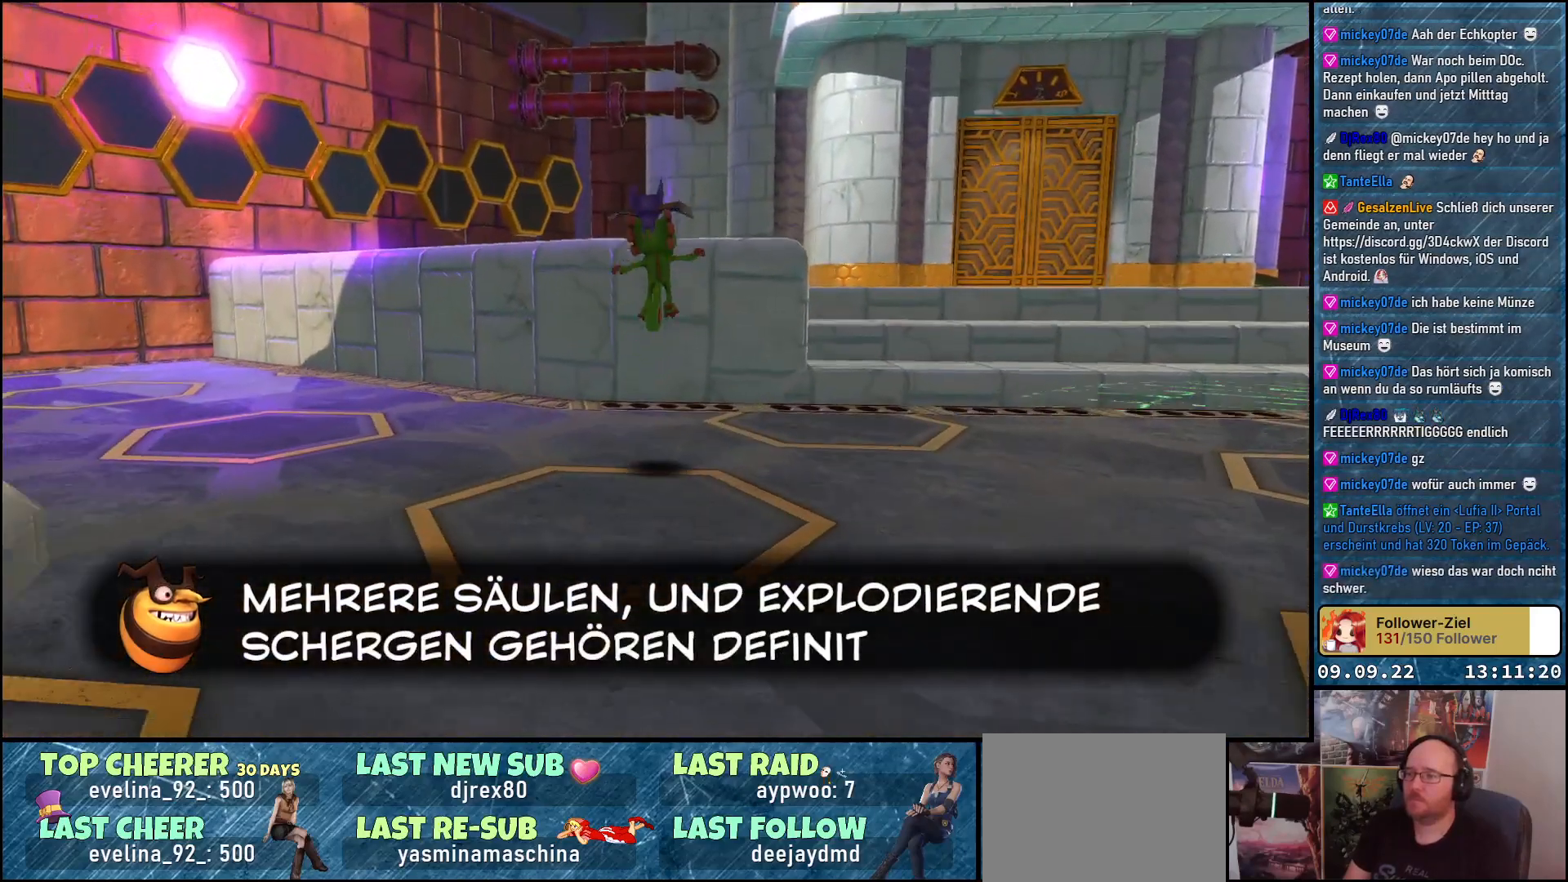
{"buttons": ["A"], "left_stick": "up-right", "right_stick": "center", "events": []}
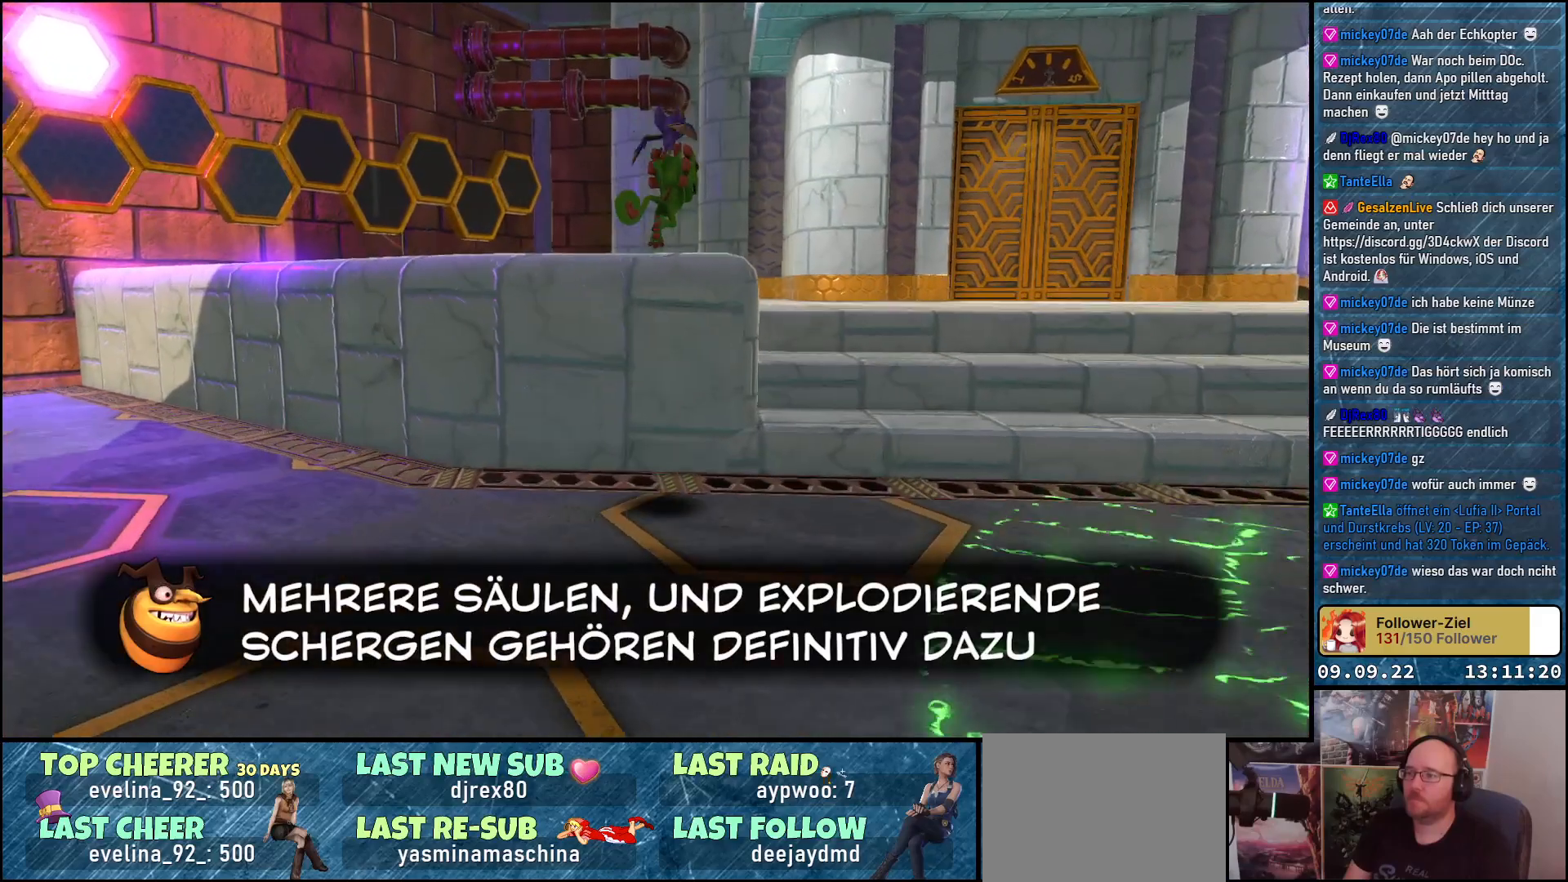
{"buttons": ["A"], "left_stick": "up-right", "right_stick": "center", "events": []}
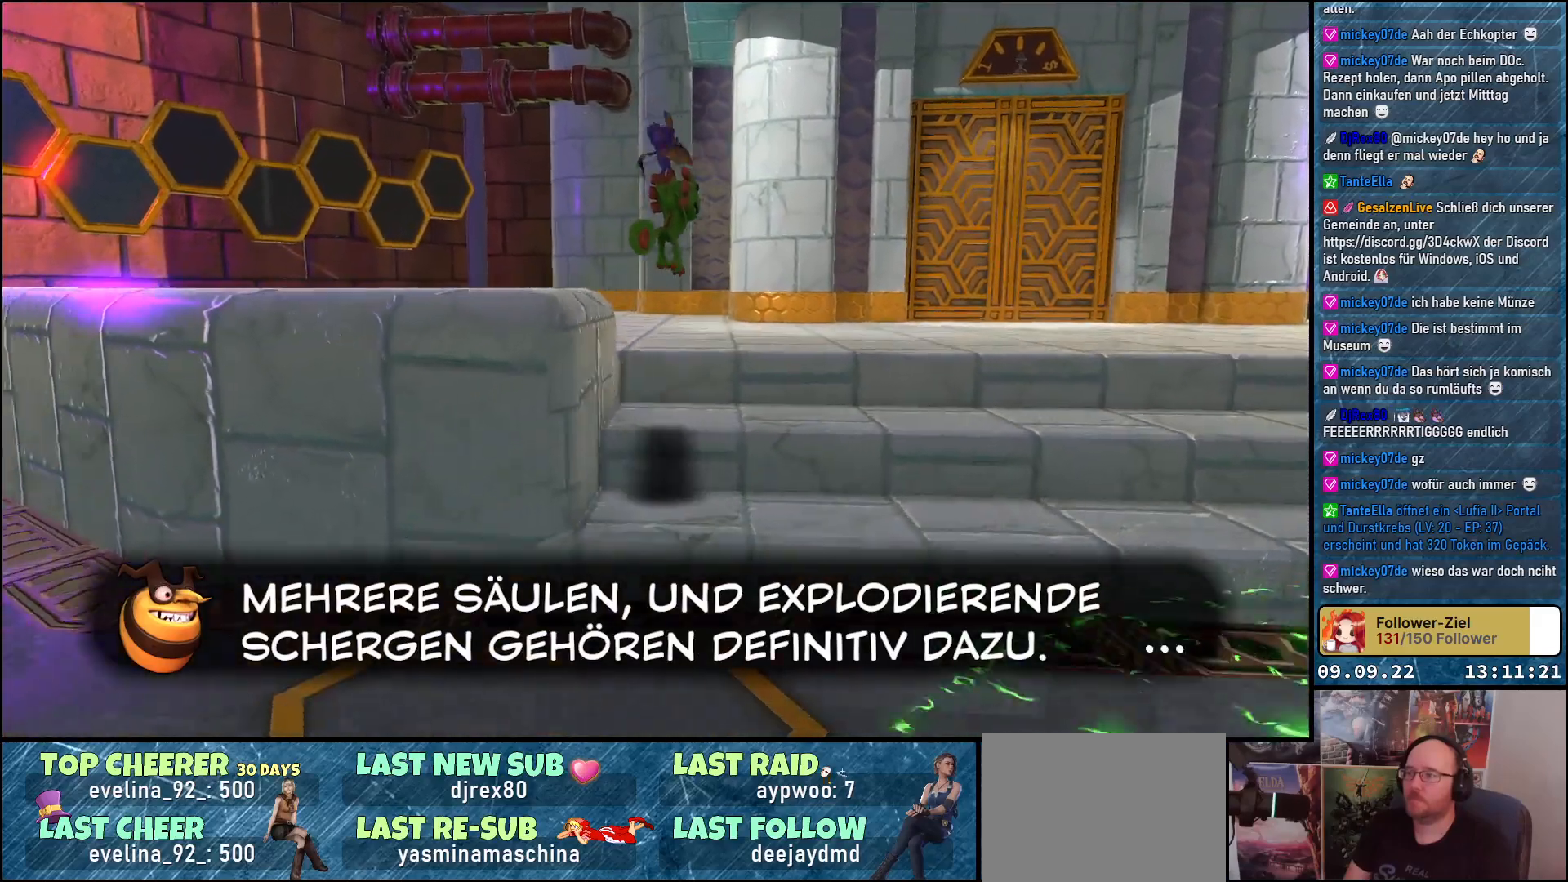
{"buttons": [], "left_stick": "up-right", "right_stick": "center", "events": [[483, "A", "up"]]}
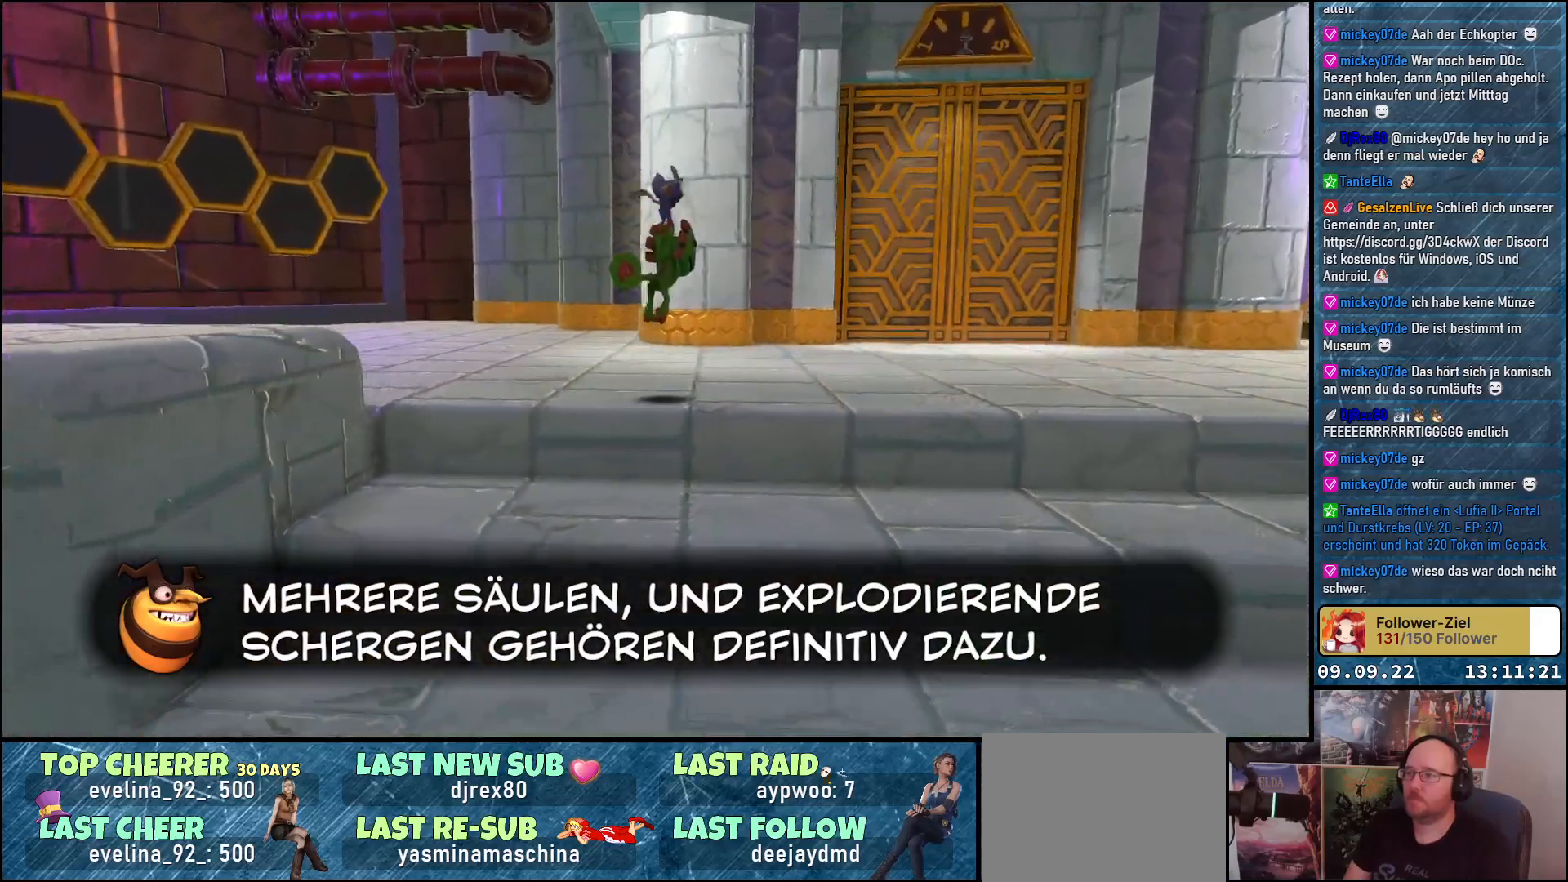
{"buttons": [], "left_stick": "up-right", "right_stick": "up", "events": [[300, "right_stick", "up"]]}
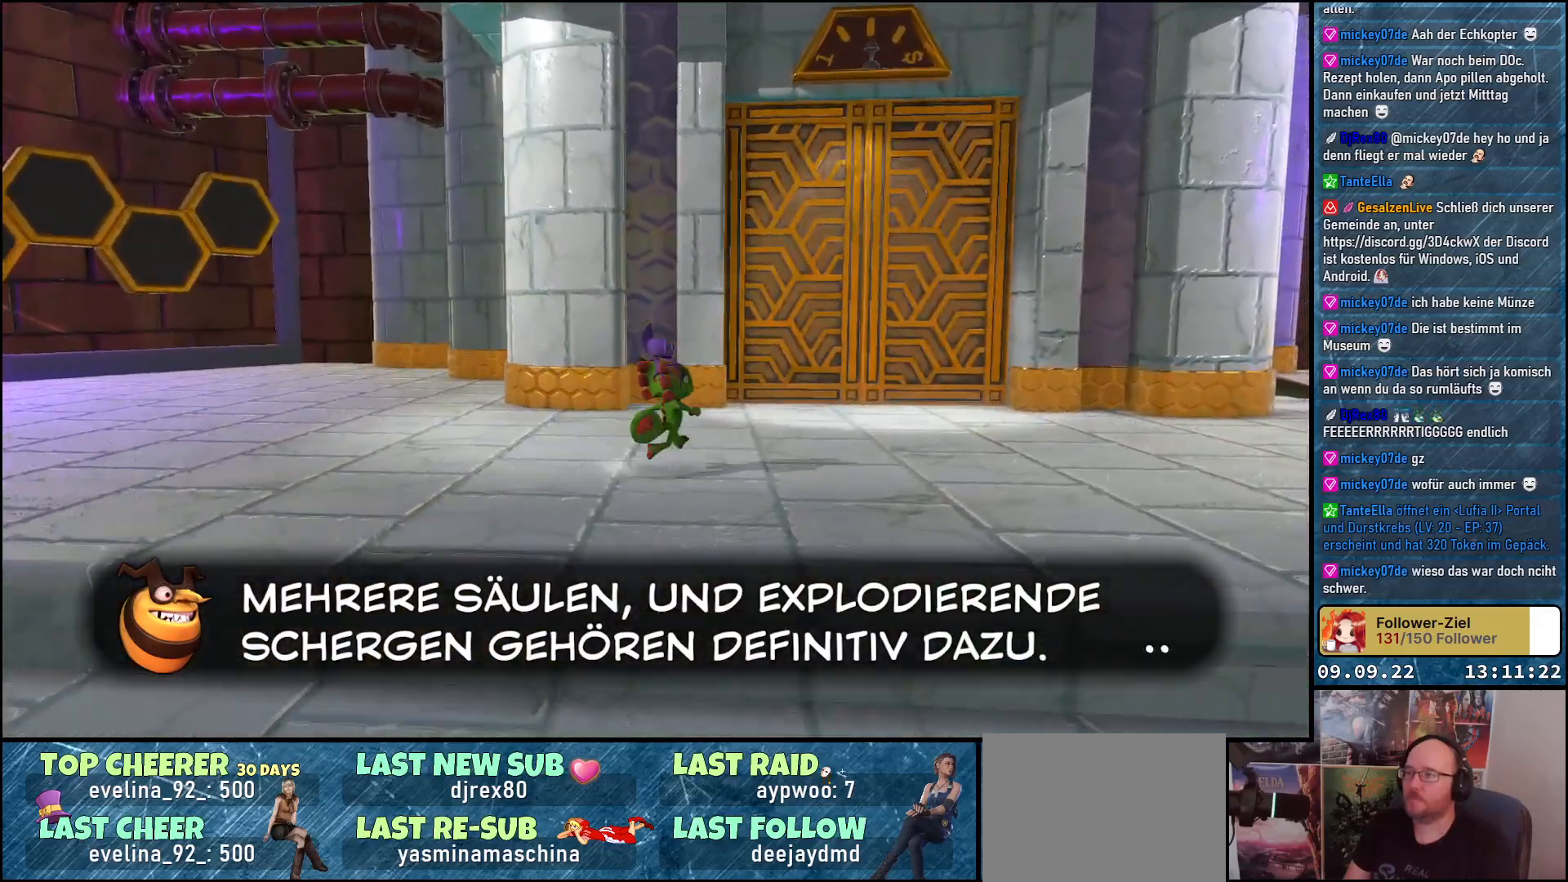
{"buttons": [], "left_stick": "right", "right_stick": "up-right", "events": [[417, "left_stick", "center"], [467, "right_stick", "up-right"], [500, "left_stick", "right"]]}
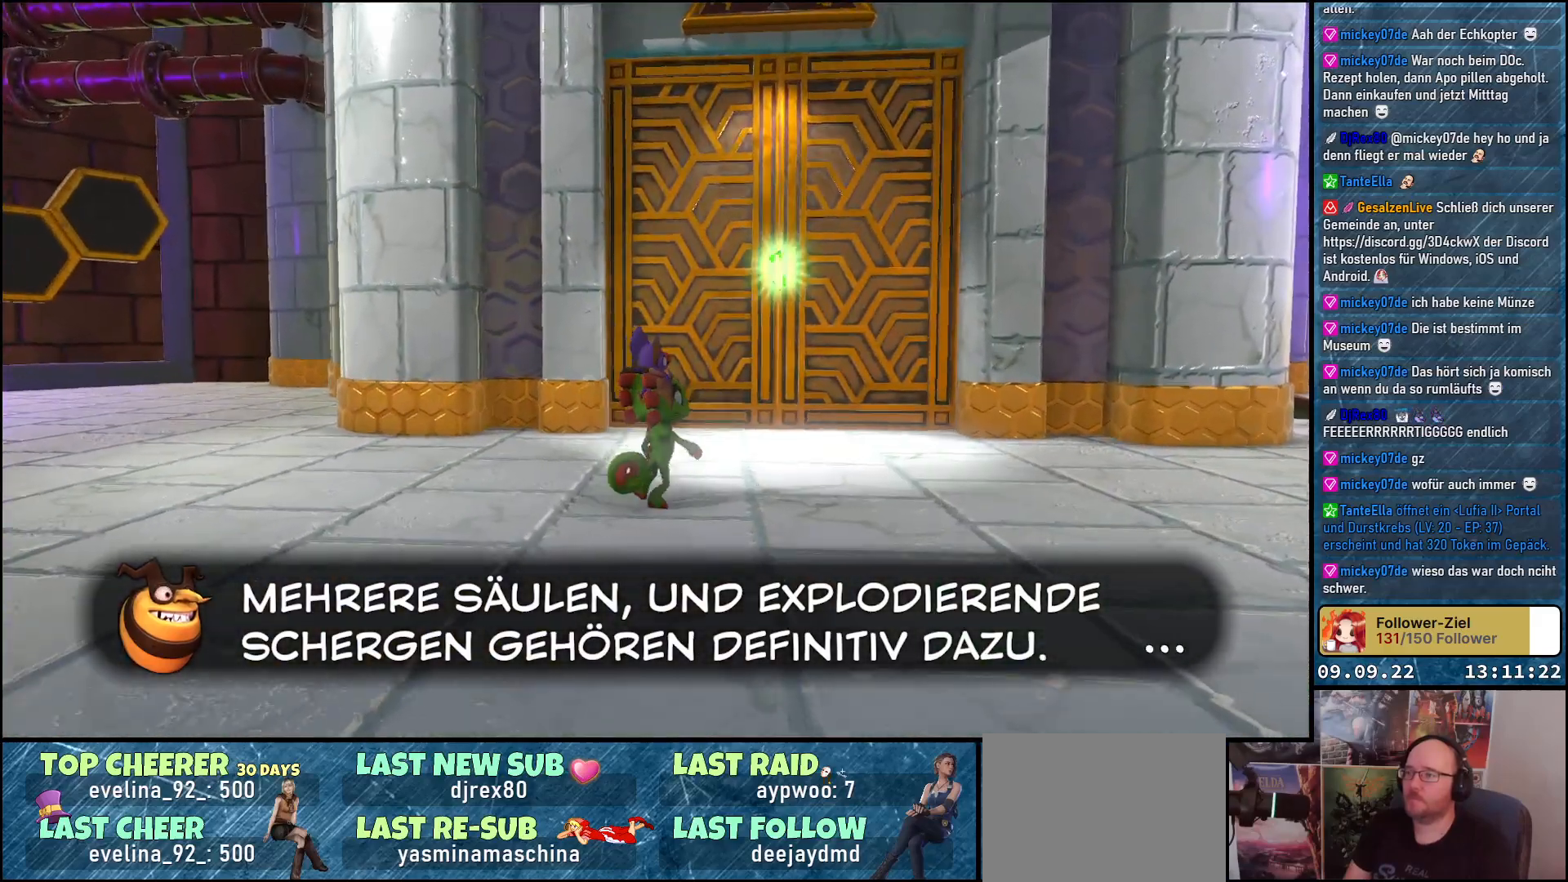
{"buttons": [], "left_stick": "up", "right_stick": "center", "events": [[283, "left_stick", "up-right"], [367, "right_stick", "center"], [383, "left_stick", "up"]]}
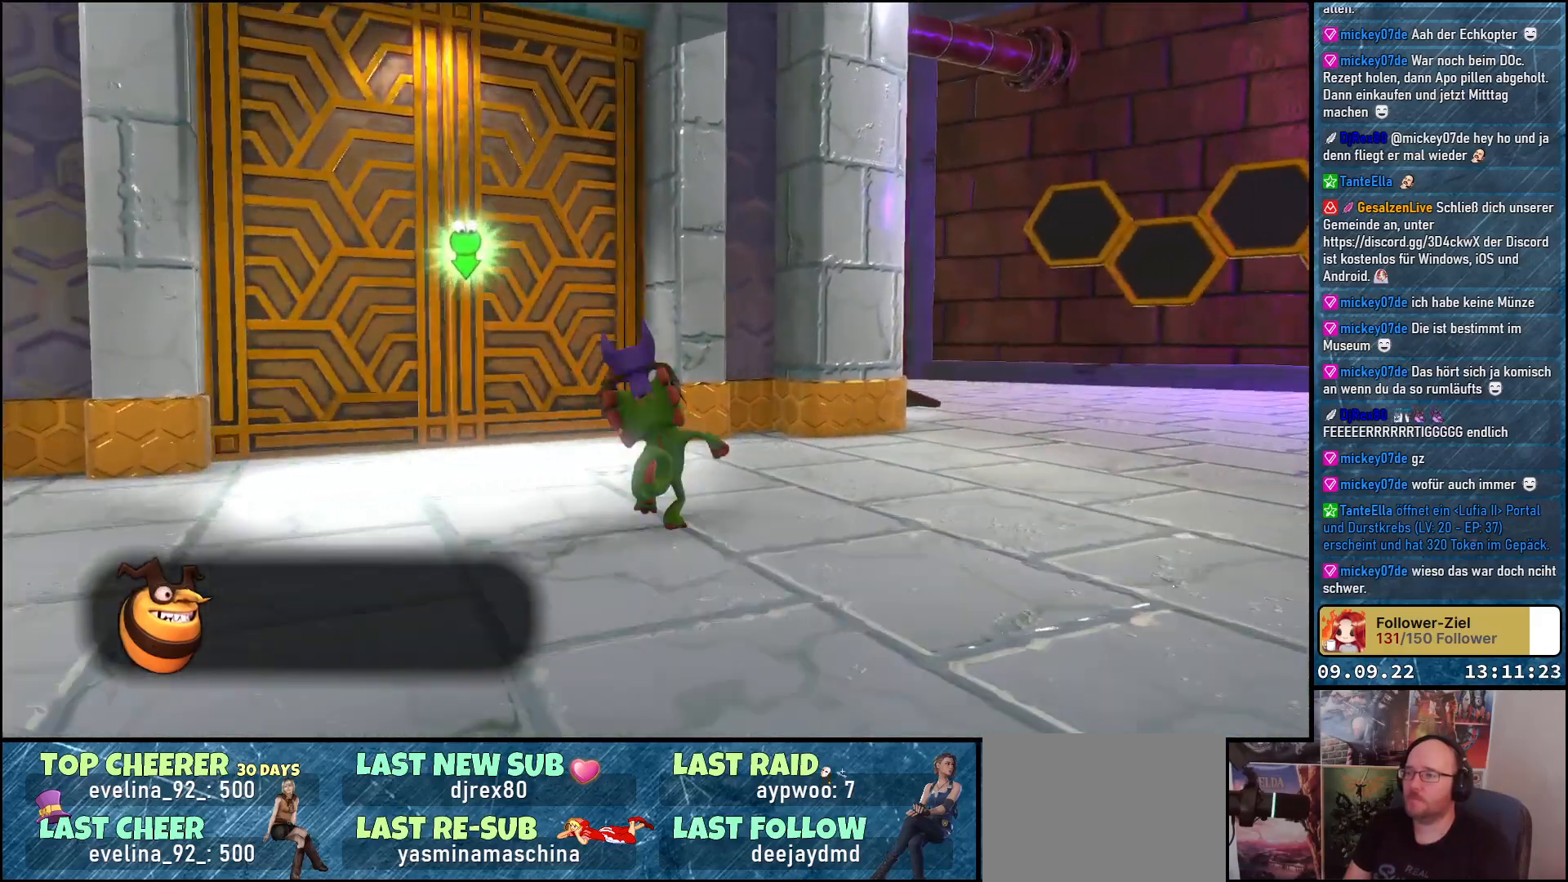
{"buttons": [], "left_stick": "center", "right_stick": "center", "events": [[17, "left_stick", "up-left"], [133, "left_stick", "center"]]}
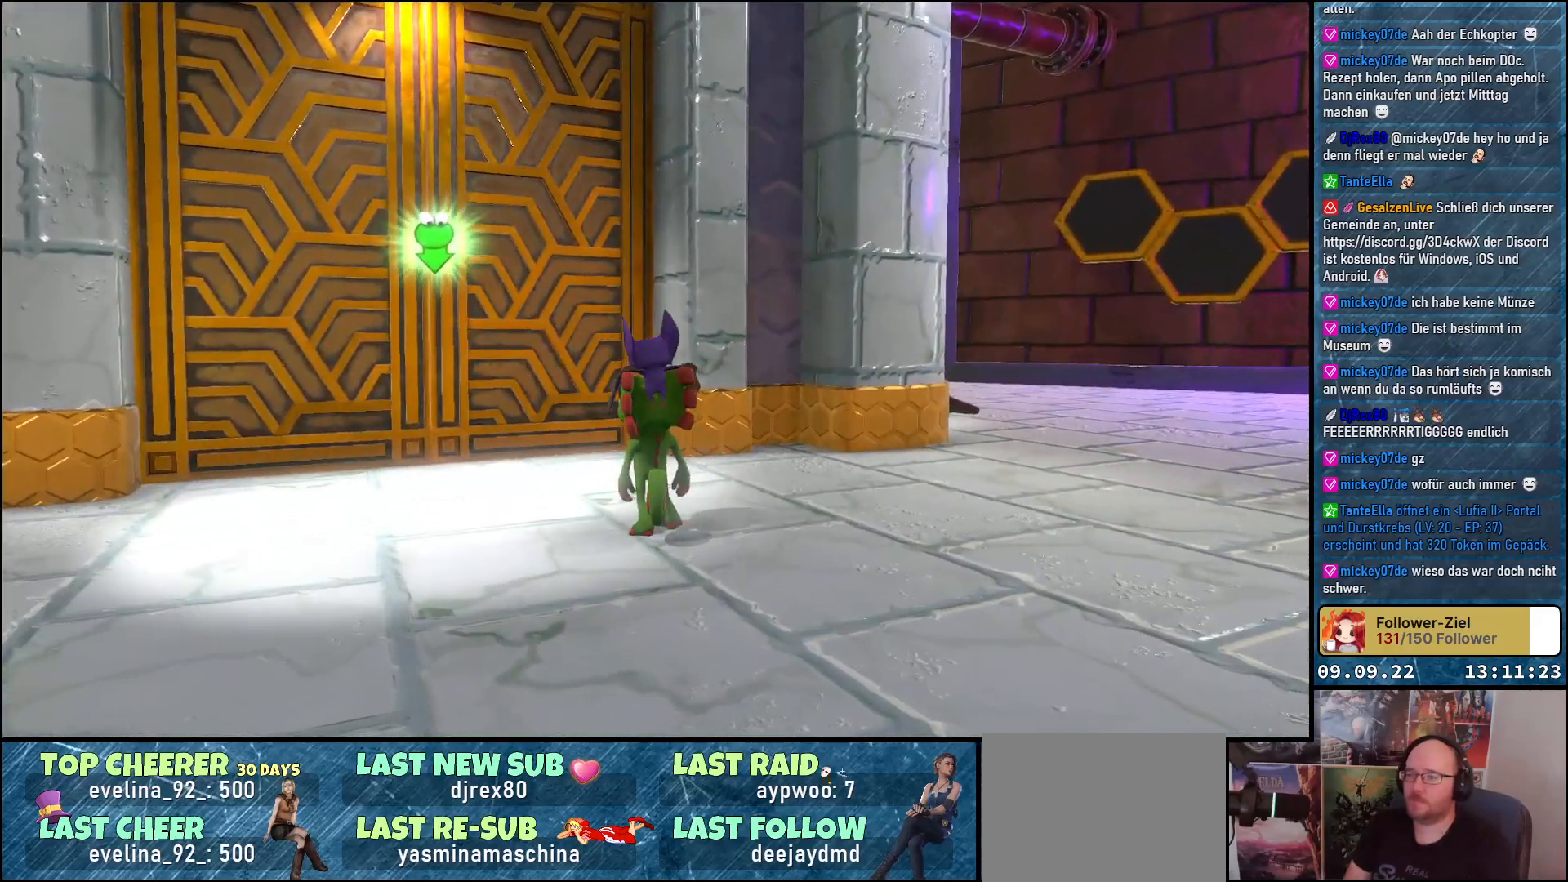
{"buttons": [], "left_stick": "right", "right_stick": "center", "events": [[233, "left_stick", "right"], [250, "right_stick", "right"], [483, "right_stick", "center"]]}
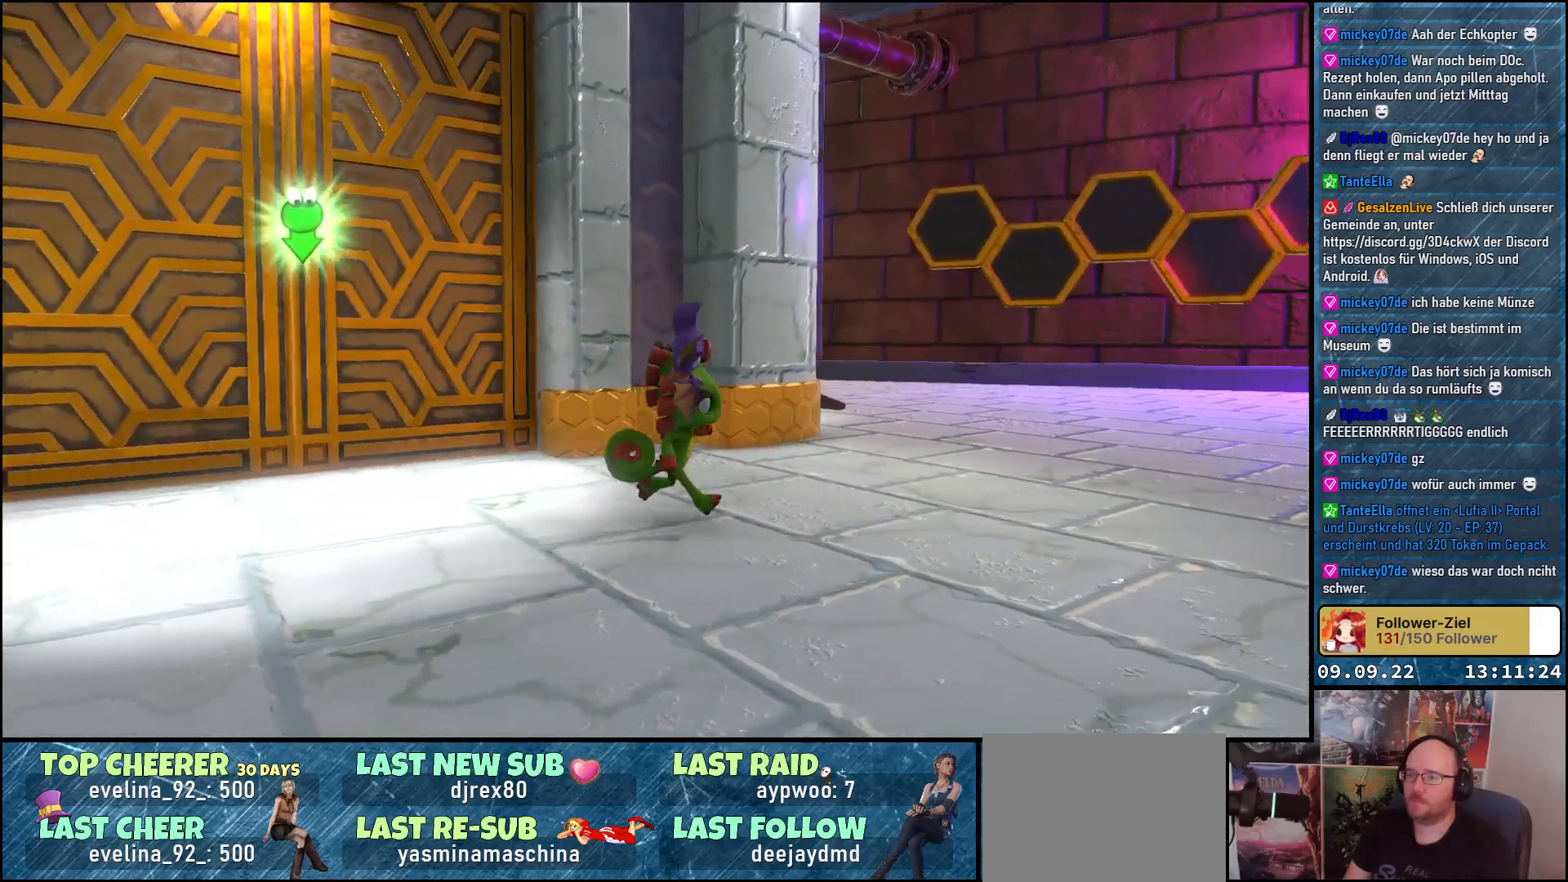
{"buttons": [], "left_stick": "up-right", "right_stick": "down-left", "events": [[167, "left_stick", "up-right"], [283, "right_stick", "down-left"]]}
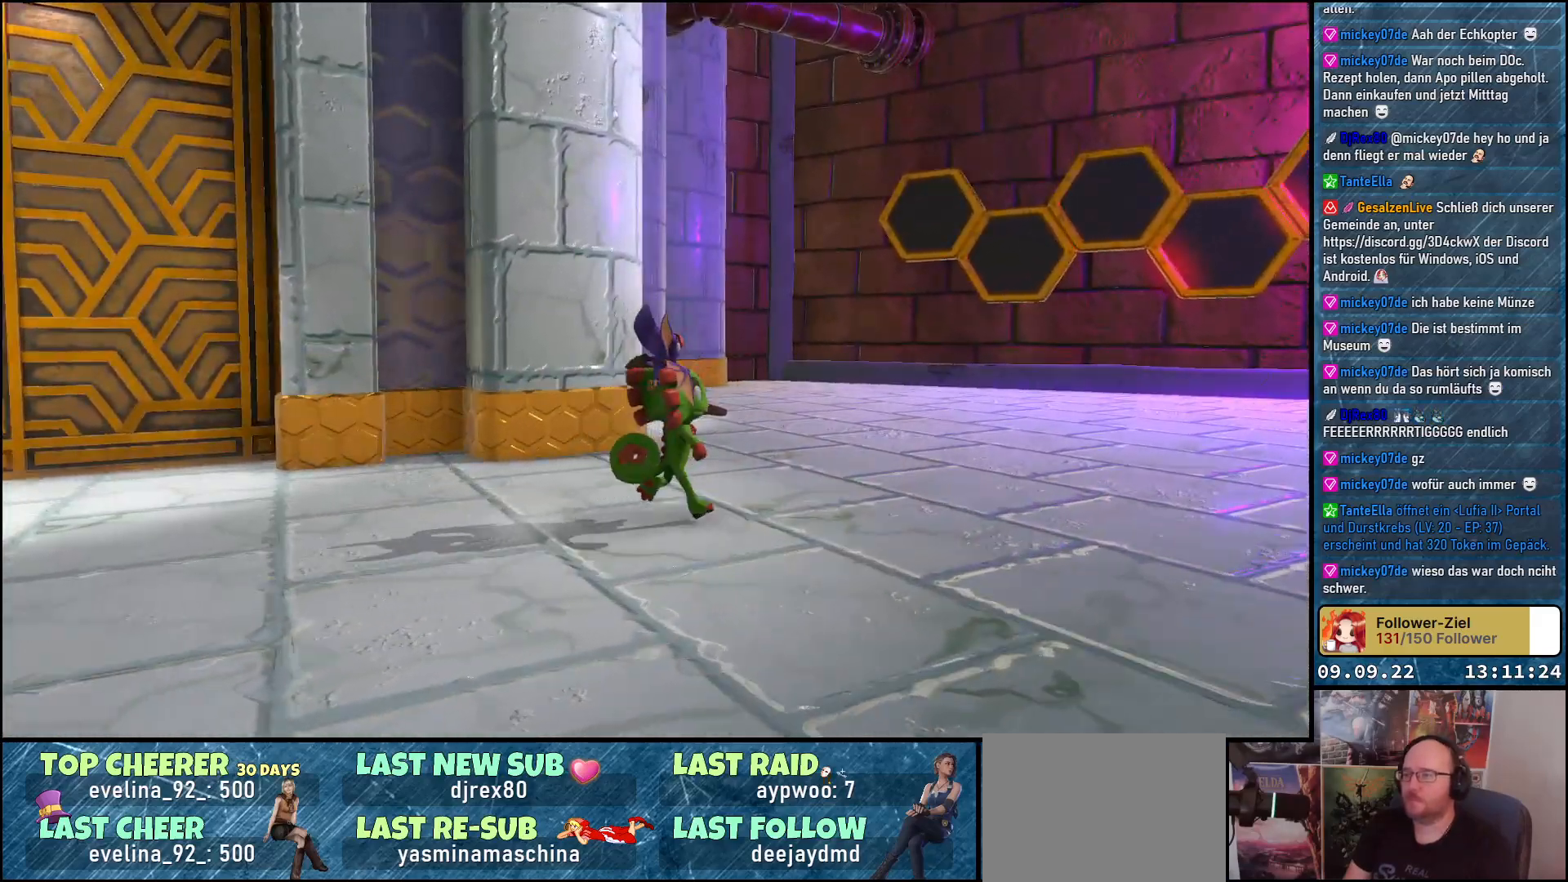
{"buttons": [], "left_stick": "up-right", "right_stick": "down-left", "events": []}
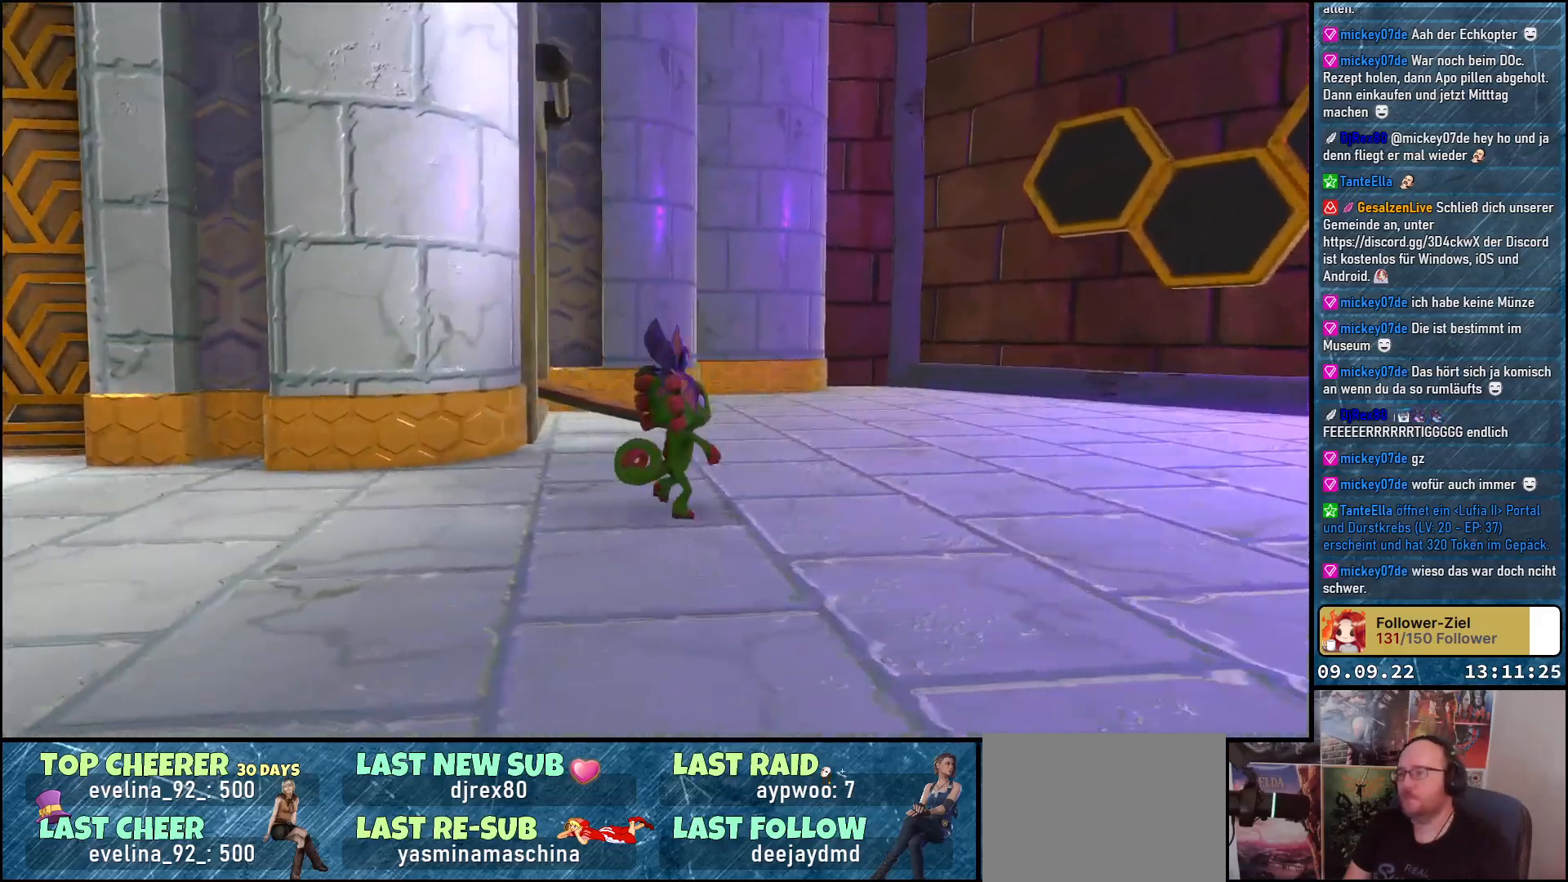
{"buttons": [], "left_stick": "right", "right_stick": "down-left", "events": [[250, "left_stick", "right"]]}
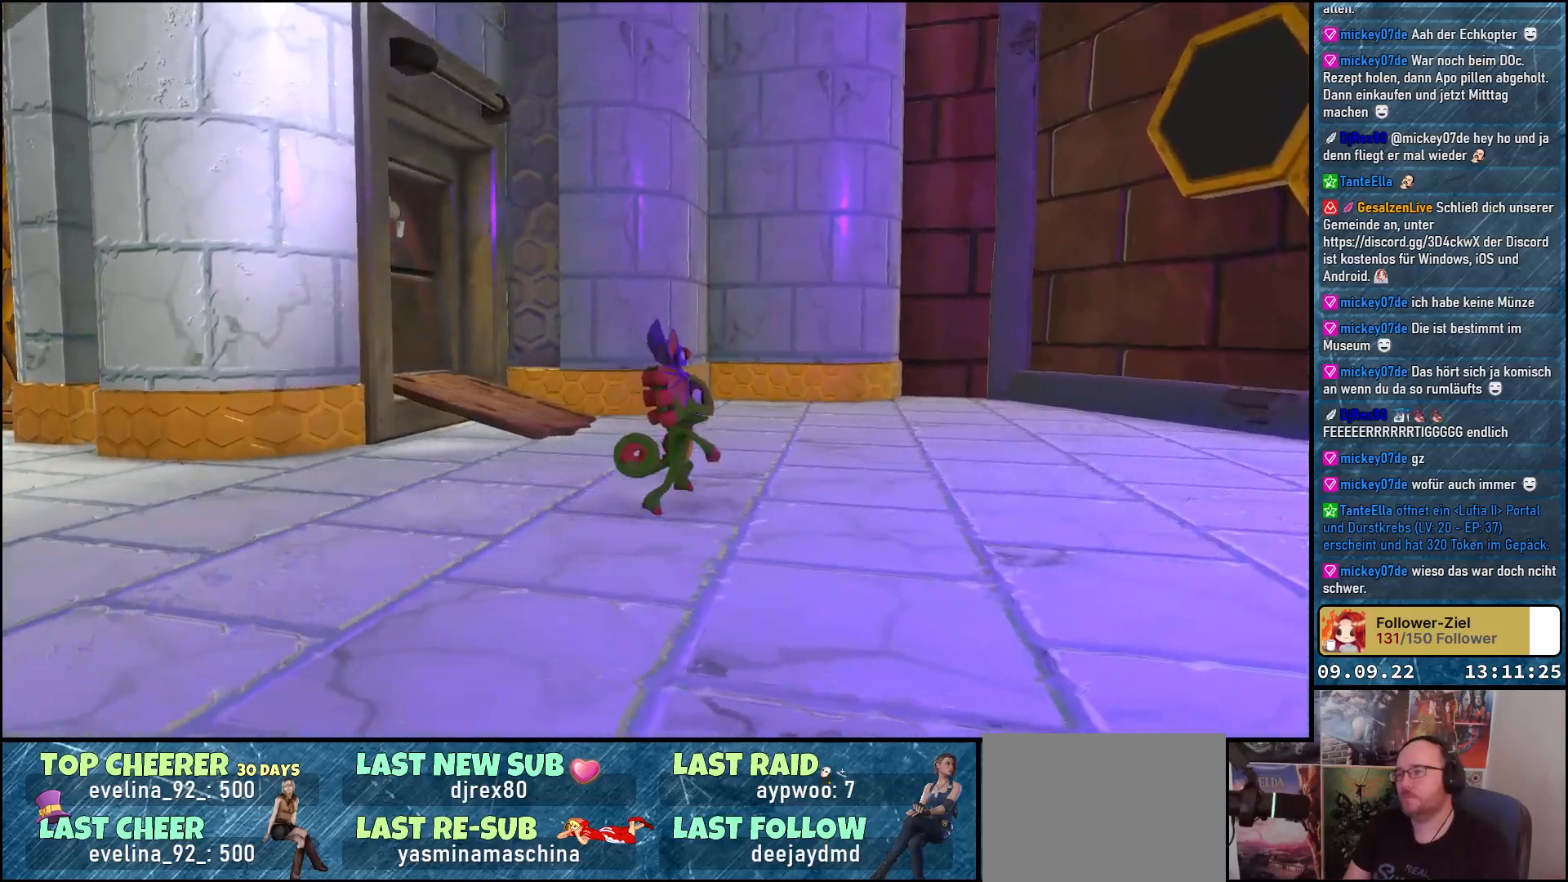
{"buttons": [], "left_stick": "up", "right_stick": "left", "events": [[100, "left_stick", "center"], [117, "right_stick", "center"], [367, "left_stick", "up-left"], [467, "left_stick", "up"], [467, "right_stick", "left"]]}